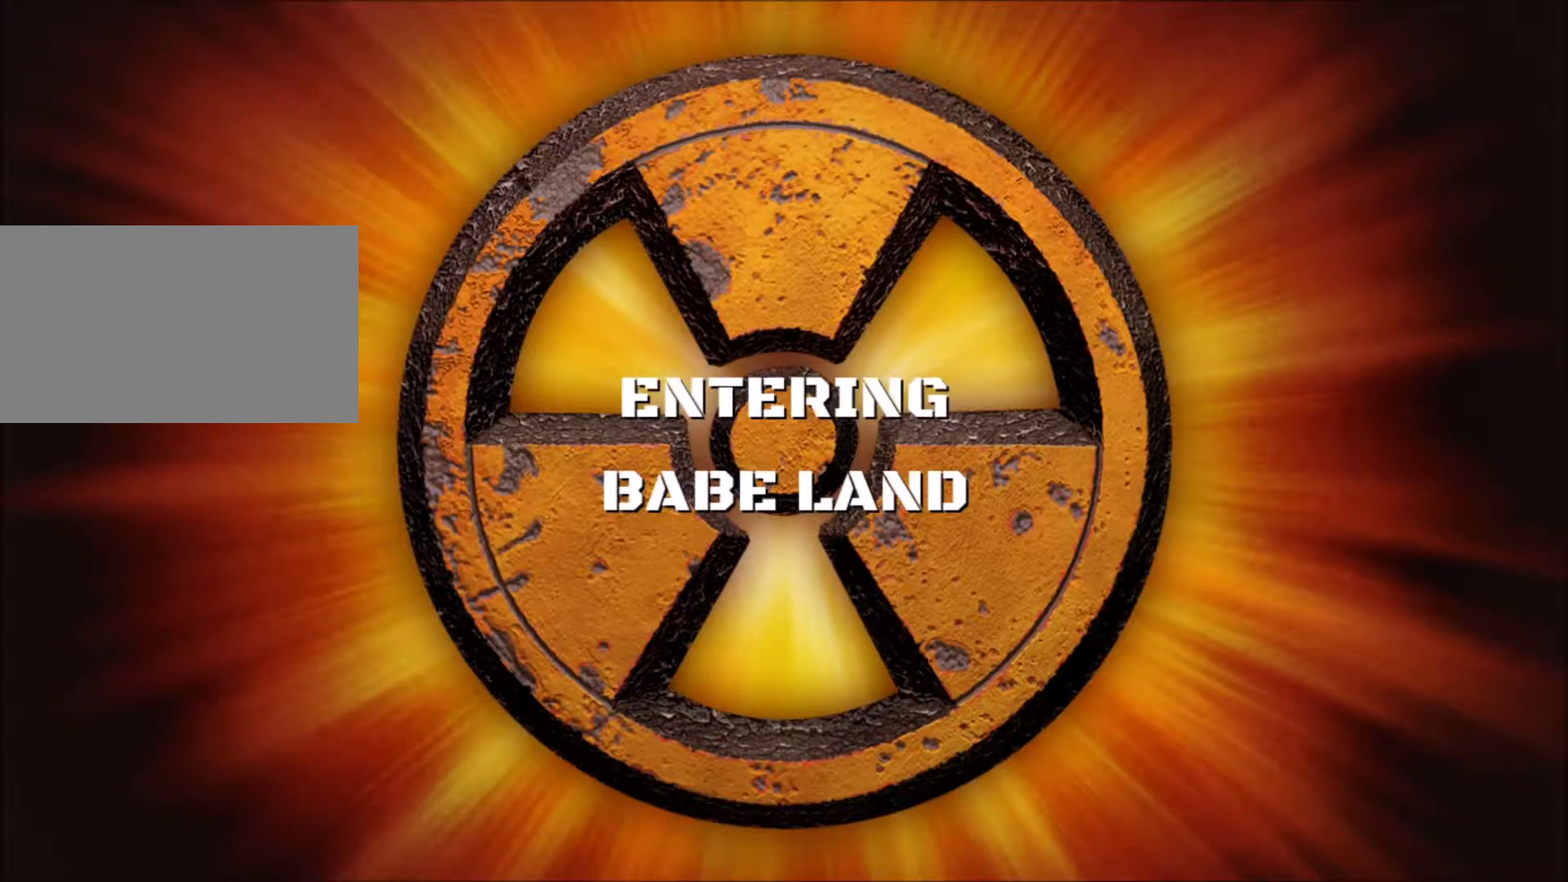
Gameplay with keyboard and mouse; each line is a JSON object with the keys and mouse buttons held at the frame after it. "events" lists presses ("down") and releases ("up") of "1", "2", "3", "4", "5", "a", "alt", "c", "caps_lock", "ctrl", "d", "e", "f", "g", "q", "r", "s", "shift", "space", "t", "tab", "v", "w", "x", "z", "mouse_left", "mouse_wheel" and "mouse_right" between this image and that frame as [ms after this image, input, new state], when the widget could be followed in between. "mouse_left", "mouse_wheel", "mouse_right" = the "left", "wheel", "right" buttons of the "mouse" list. No other keys are recorded. "wheel" means that the mouse wheel is clicked or scrolled. Not read: mouse_move.
{"keys": [], "mouse": [], "events": []}
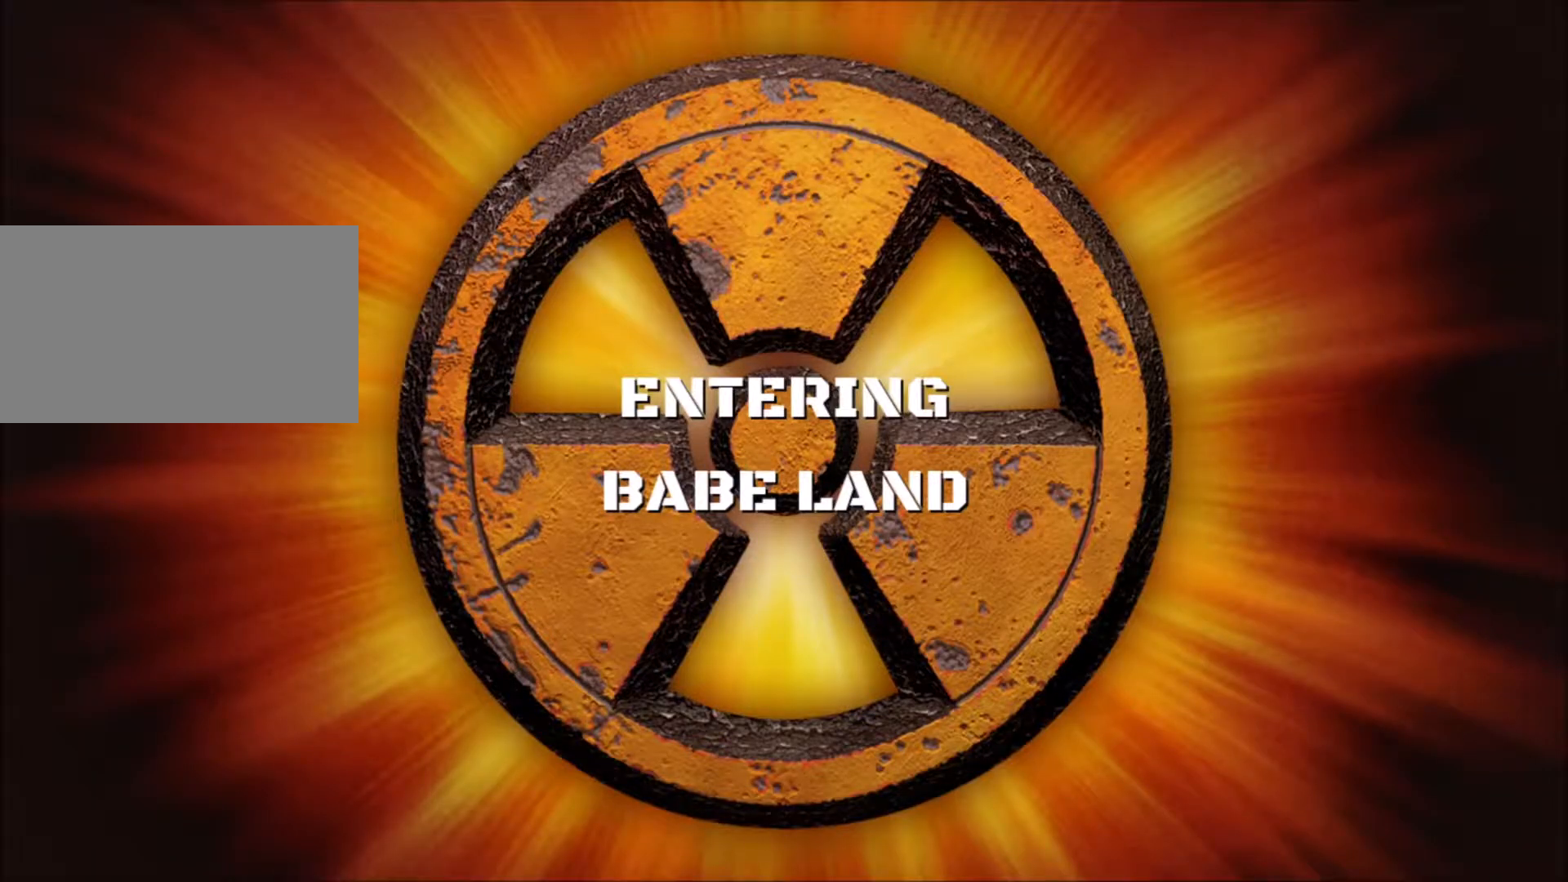
{"keys": [], "mouse": [], "events": []}
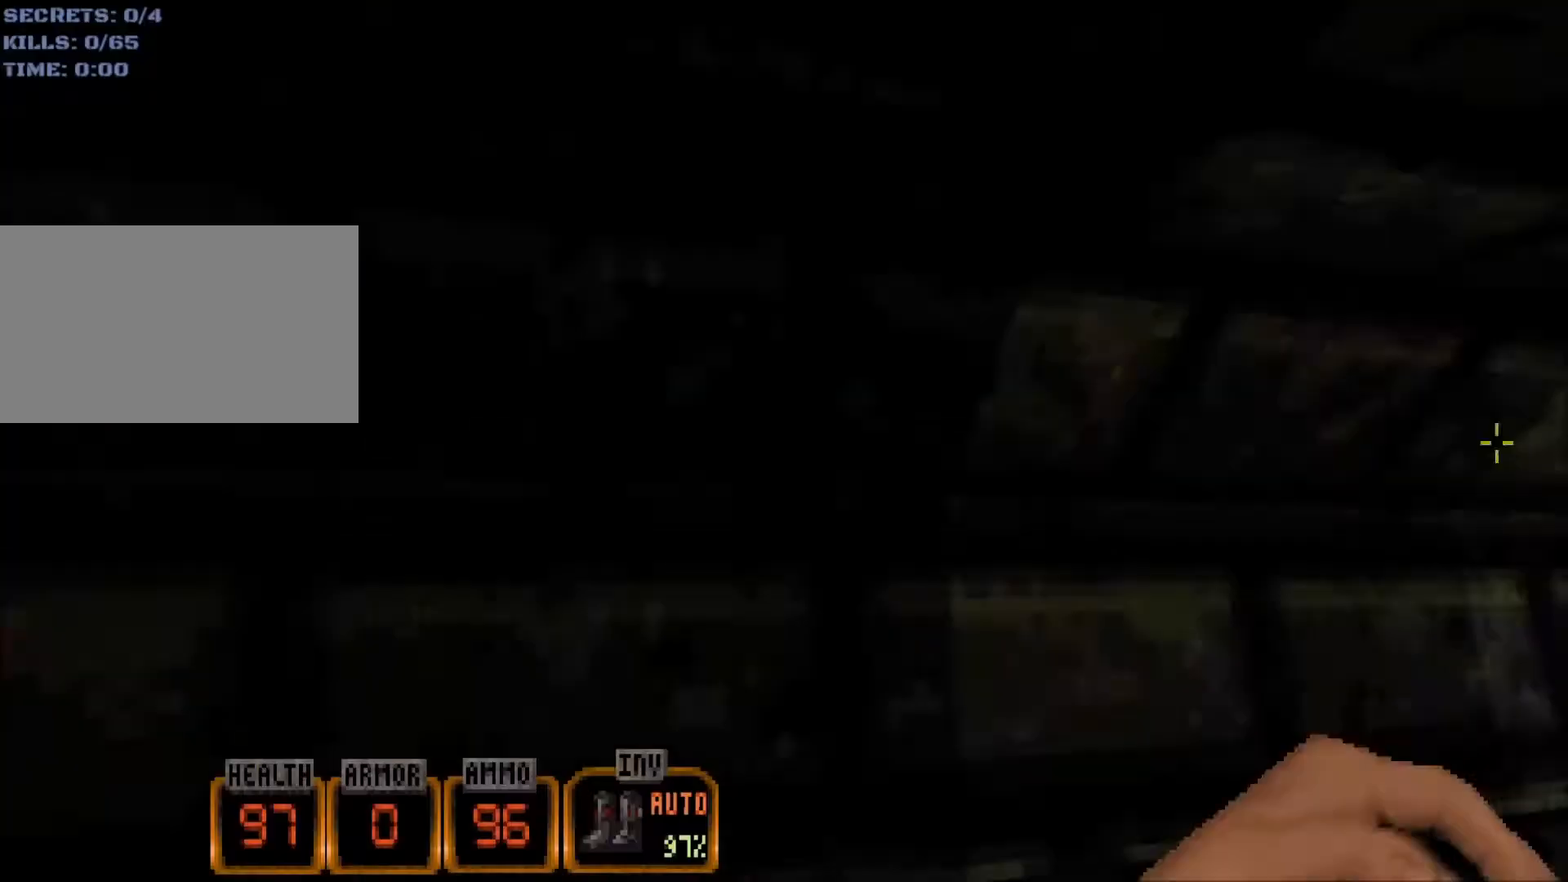
{"keys": ["w"], "mouse": [], "events": [[333, "w", "down"]]}
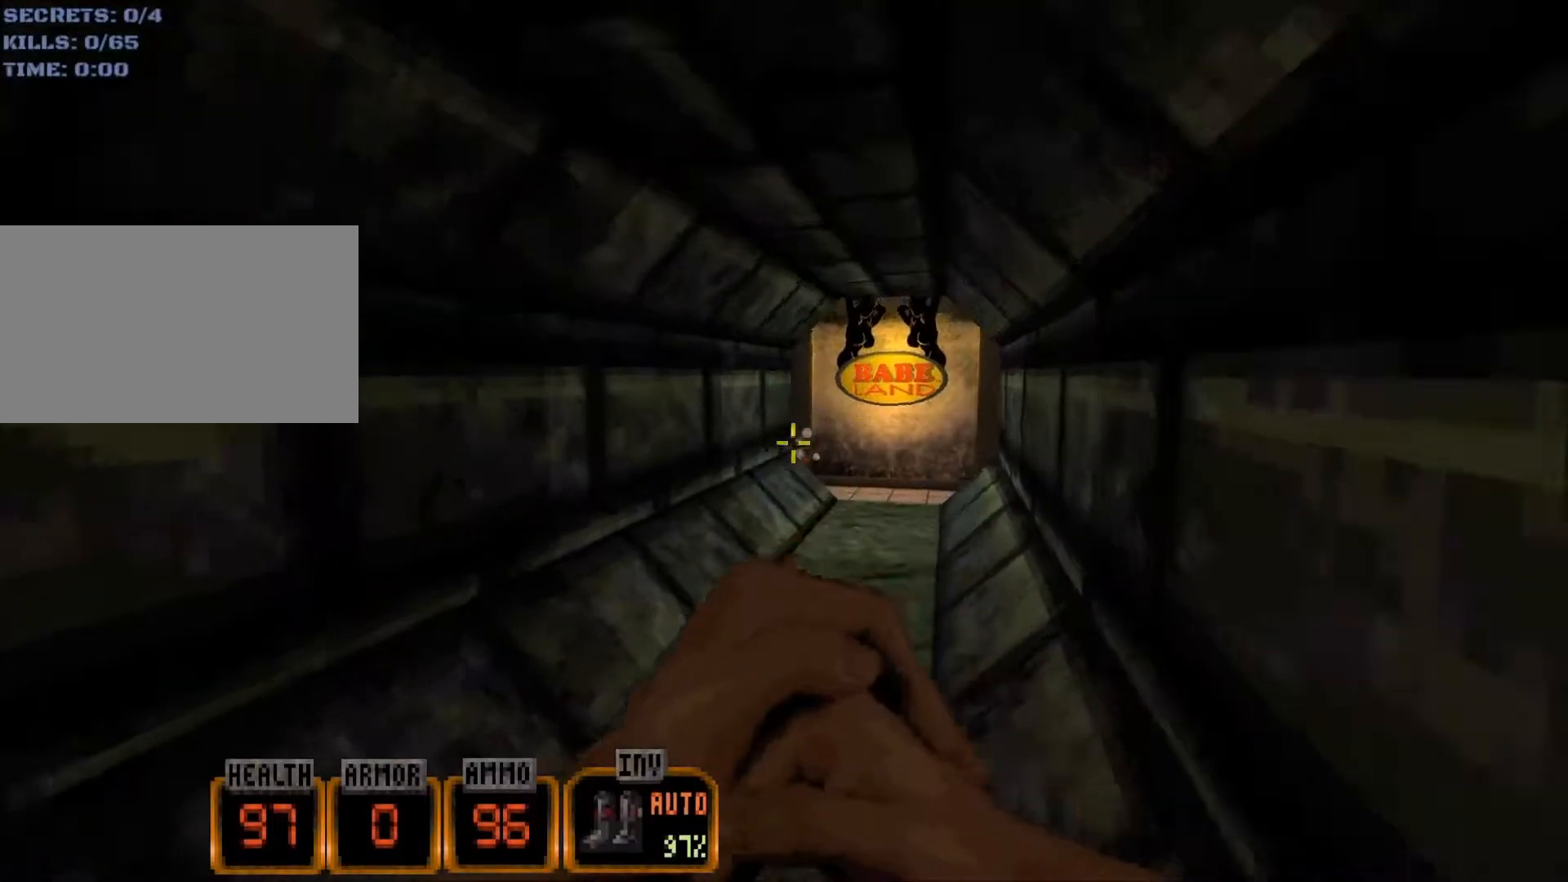
{"keys": ["d", "w"], "mouse": [], "events": [[17, "d", "down"]]}
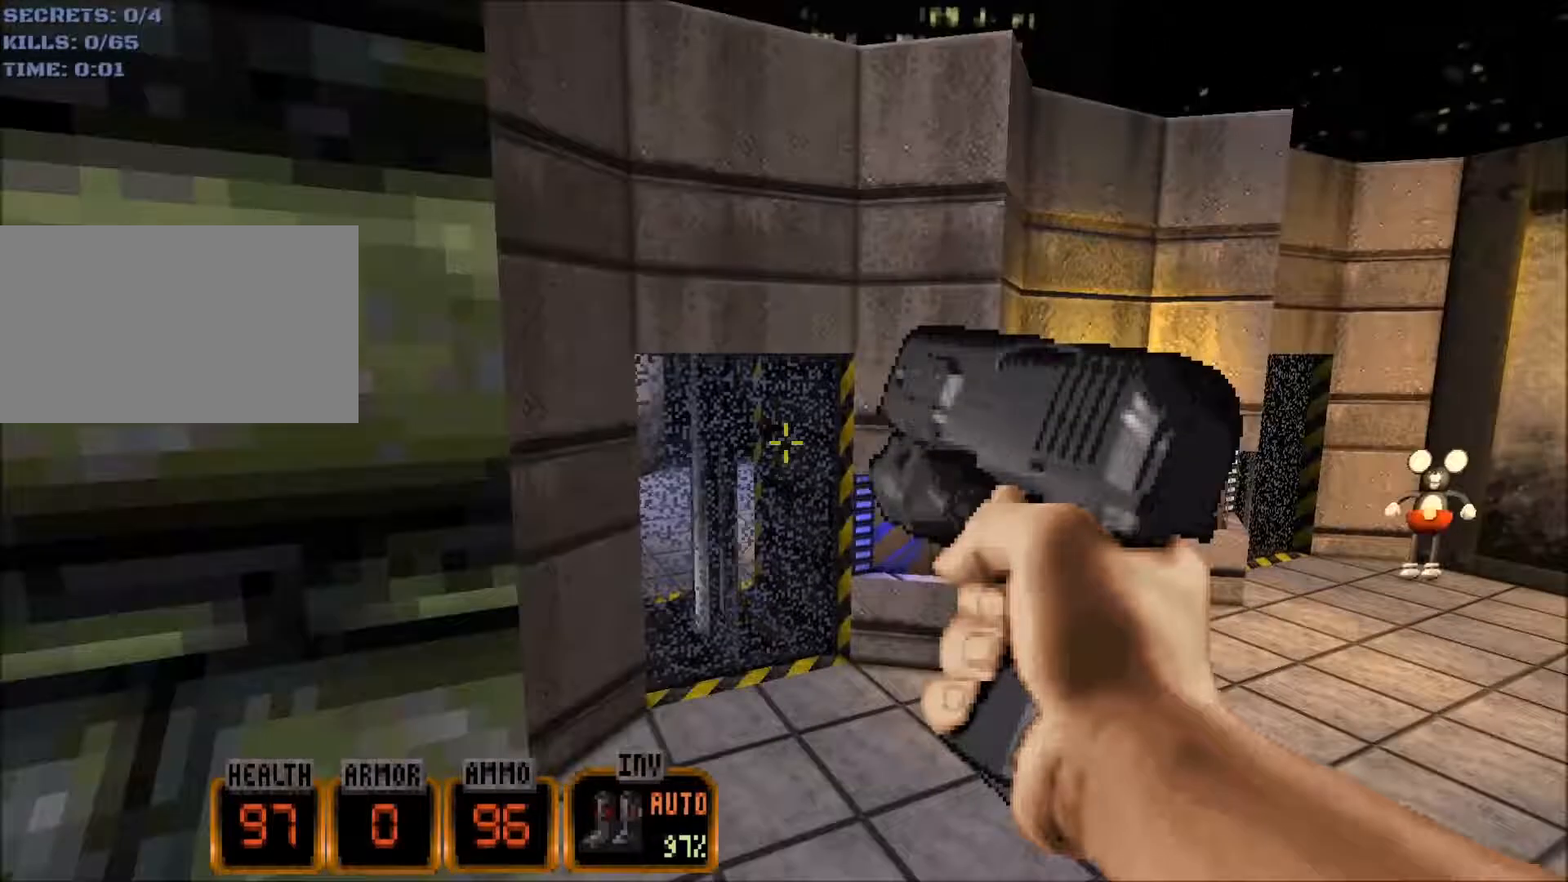
{"keys": ["w"], "mouse": [], "events": [[33, "d", "up"], [83, "w", "up"], [317, "w", "down"]]}
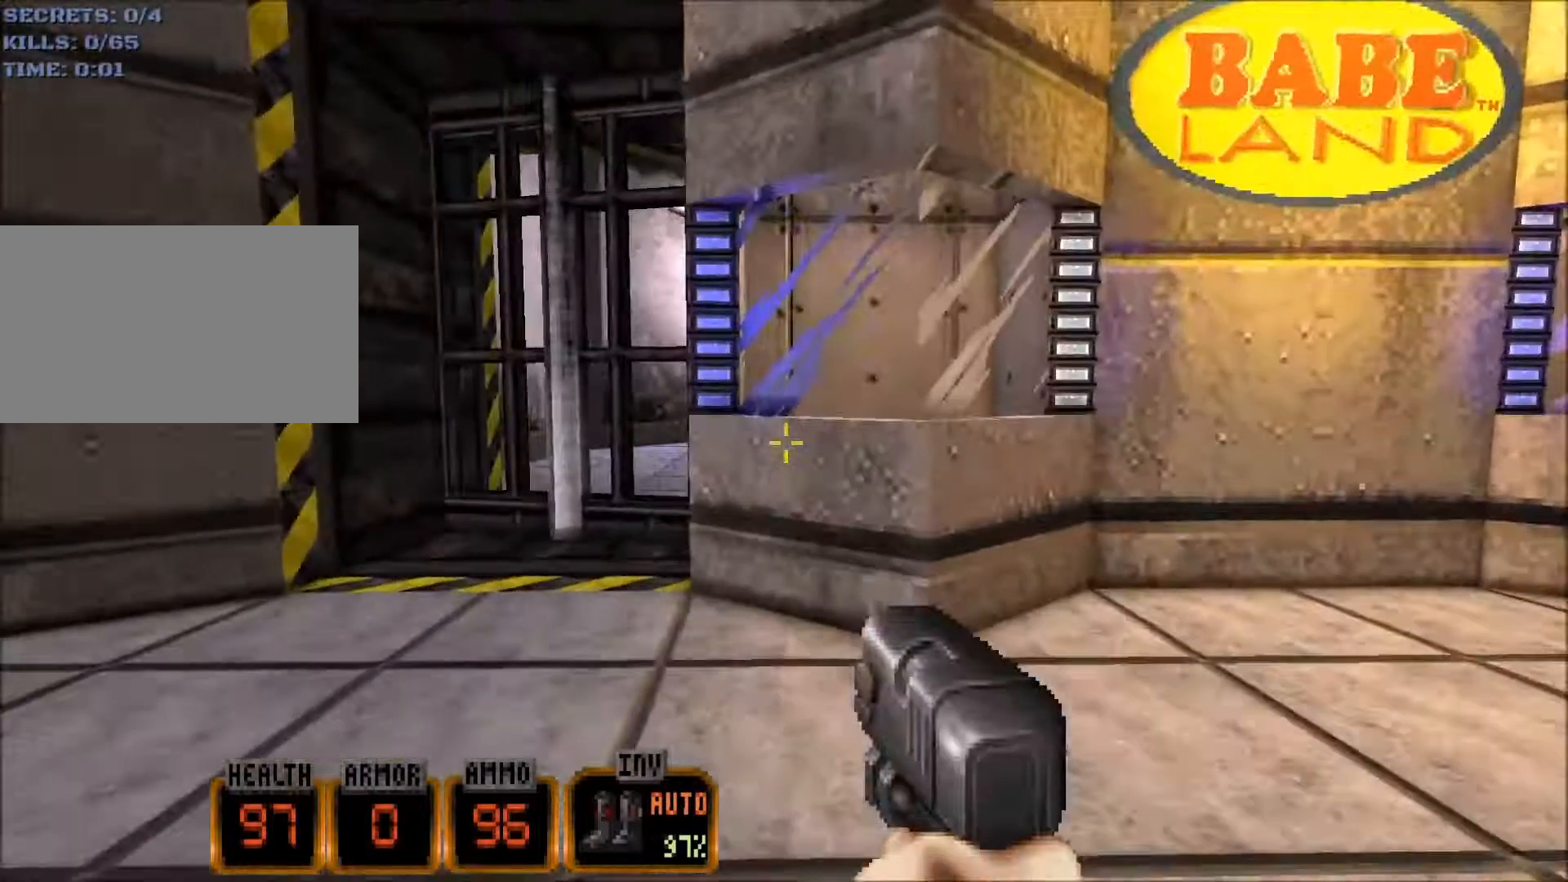
{"keys": [], "mouse": [], "events": [[133, "w", "up"], [233, "e", "down"], [333, "e", "up"]]}
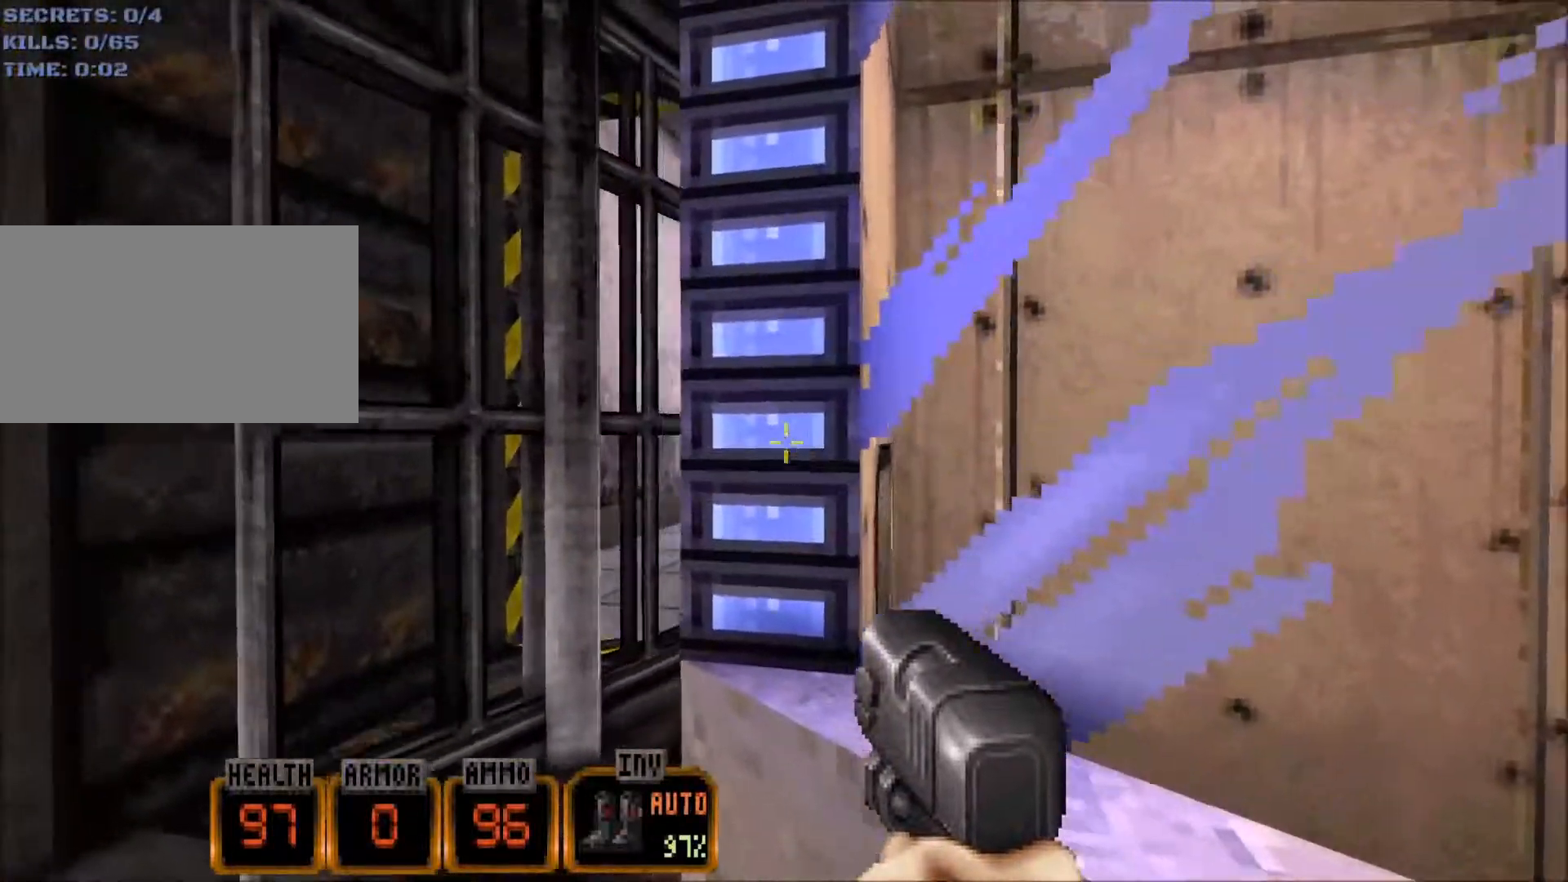
{"keys": ["w"], "mouse": [], "events": [[67, "a", "down"], [100, "w", "down"], [150, "a", "up"], [300, "d", "down"], [433, "d", "up"]]}
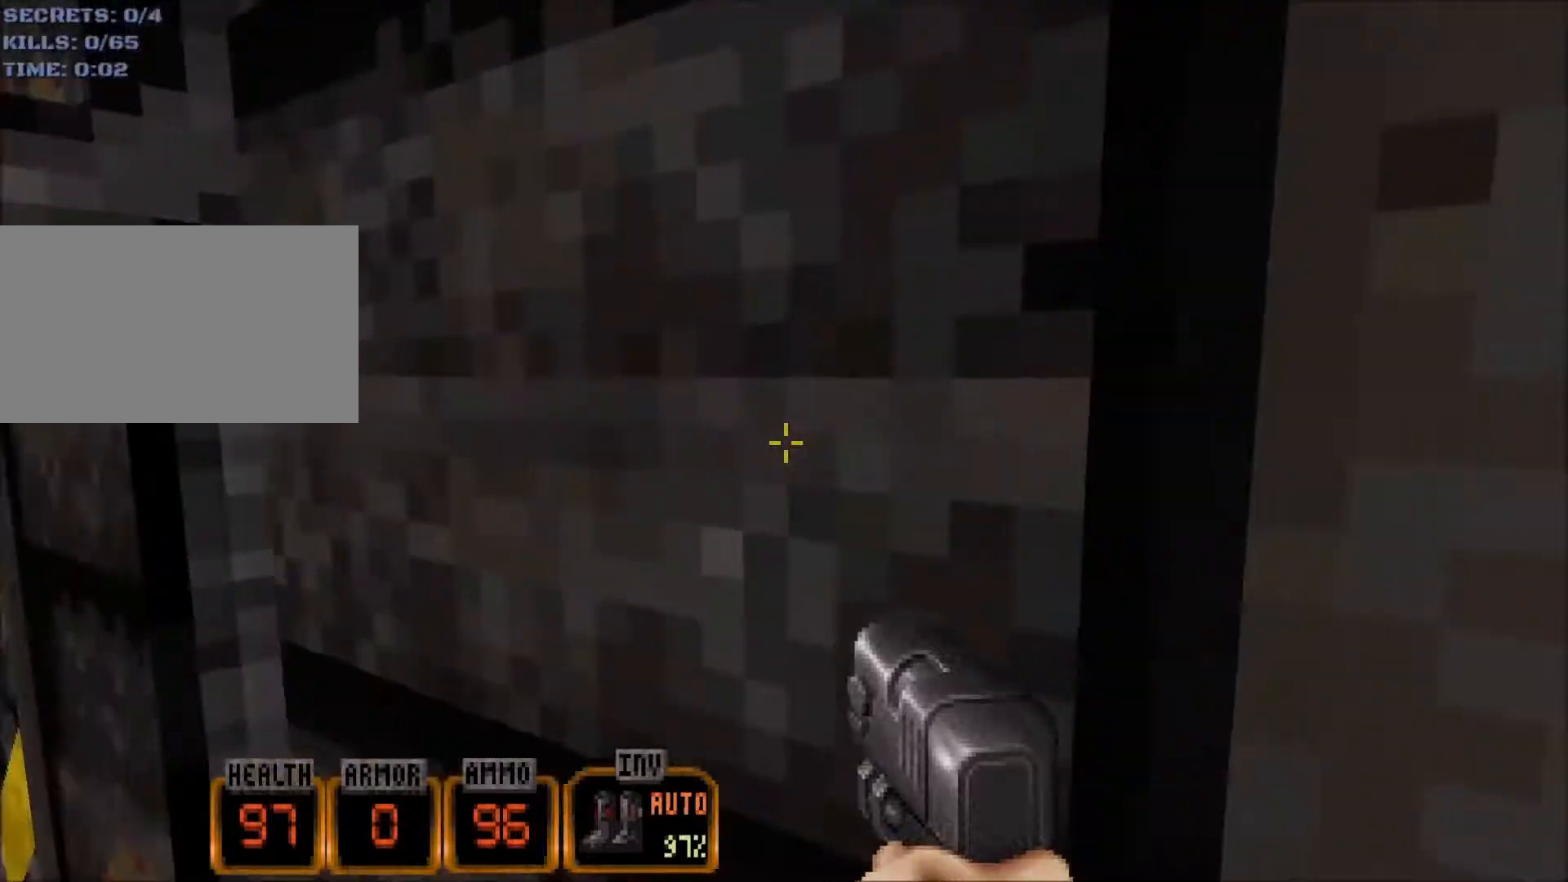
{"keys": ["a", "w"], "mouse": [], "events": [[250, "a", "down"]]}
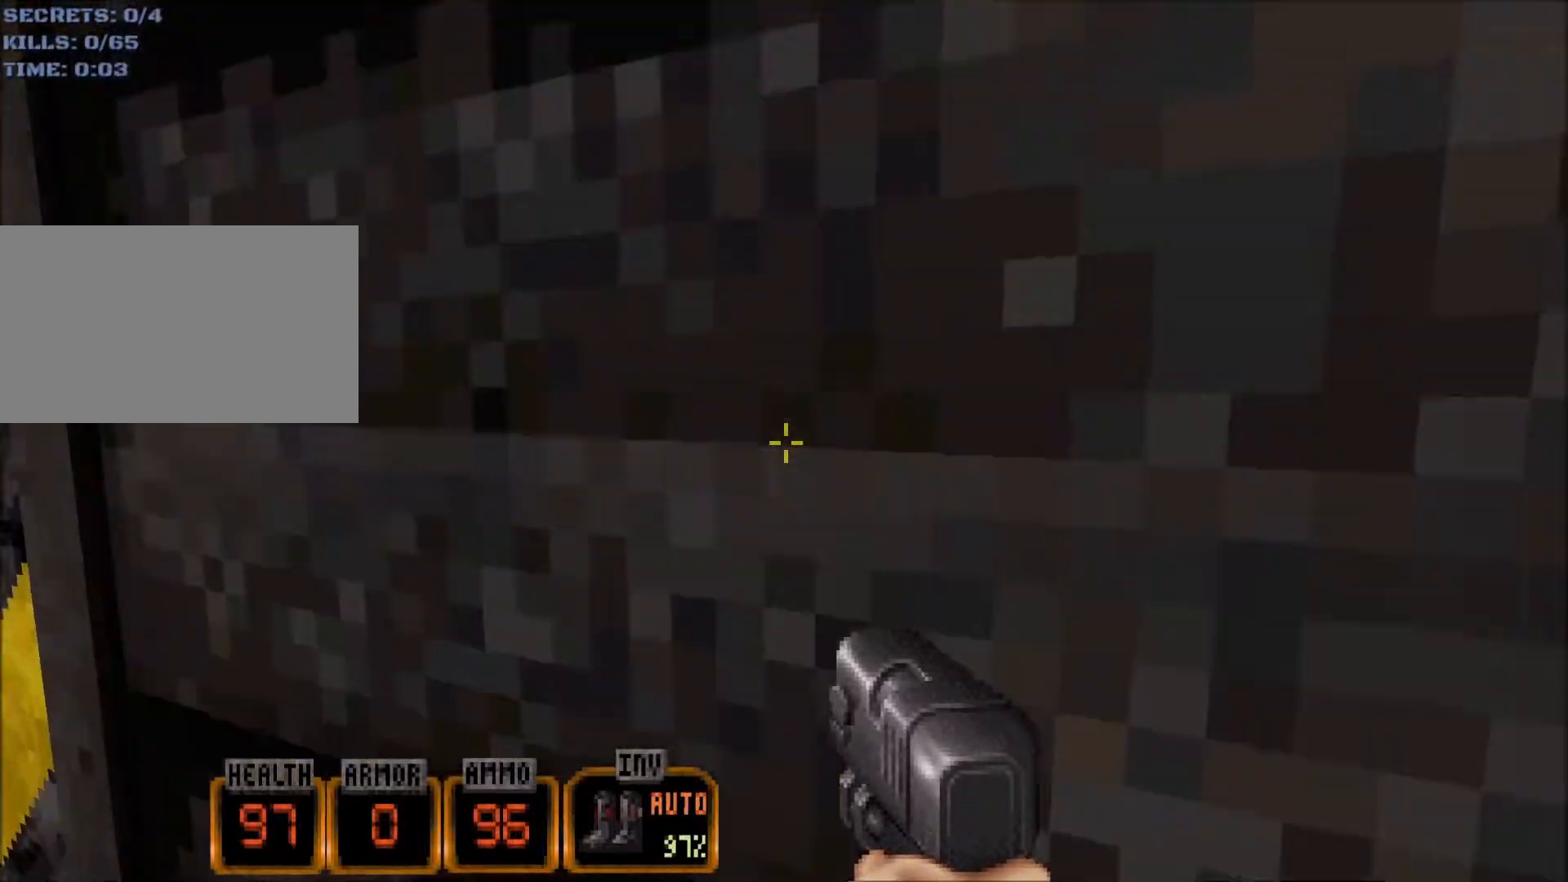
{"keys": ["w"], "mouse": [], "events": [[350, "a", "up"]]}
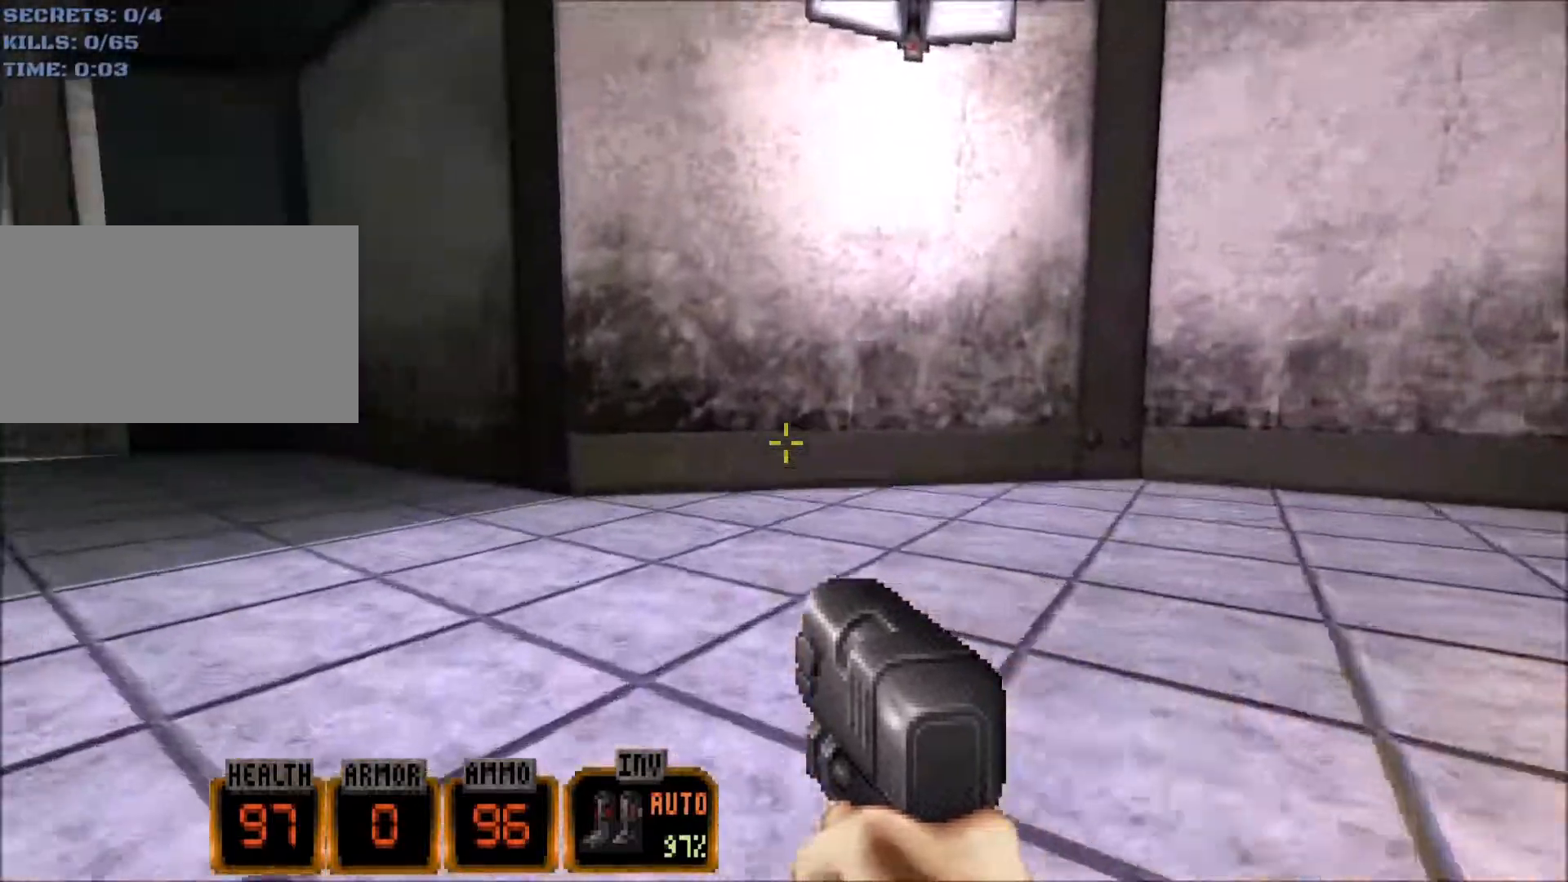
{"keys": ["a", "w"], "mouse": [], "events": [[134, "a", "down"]]}
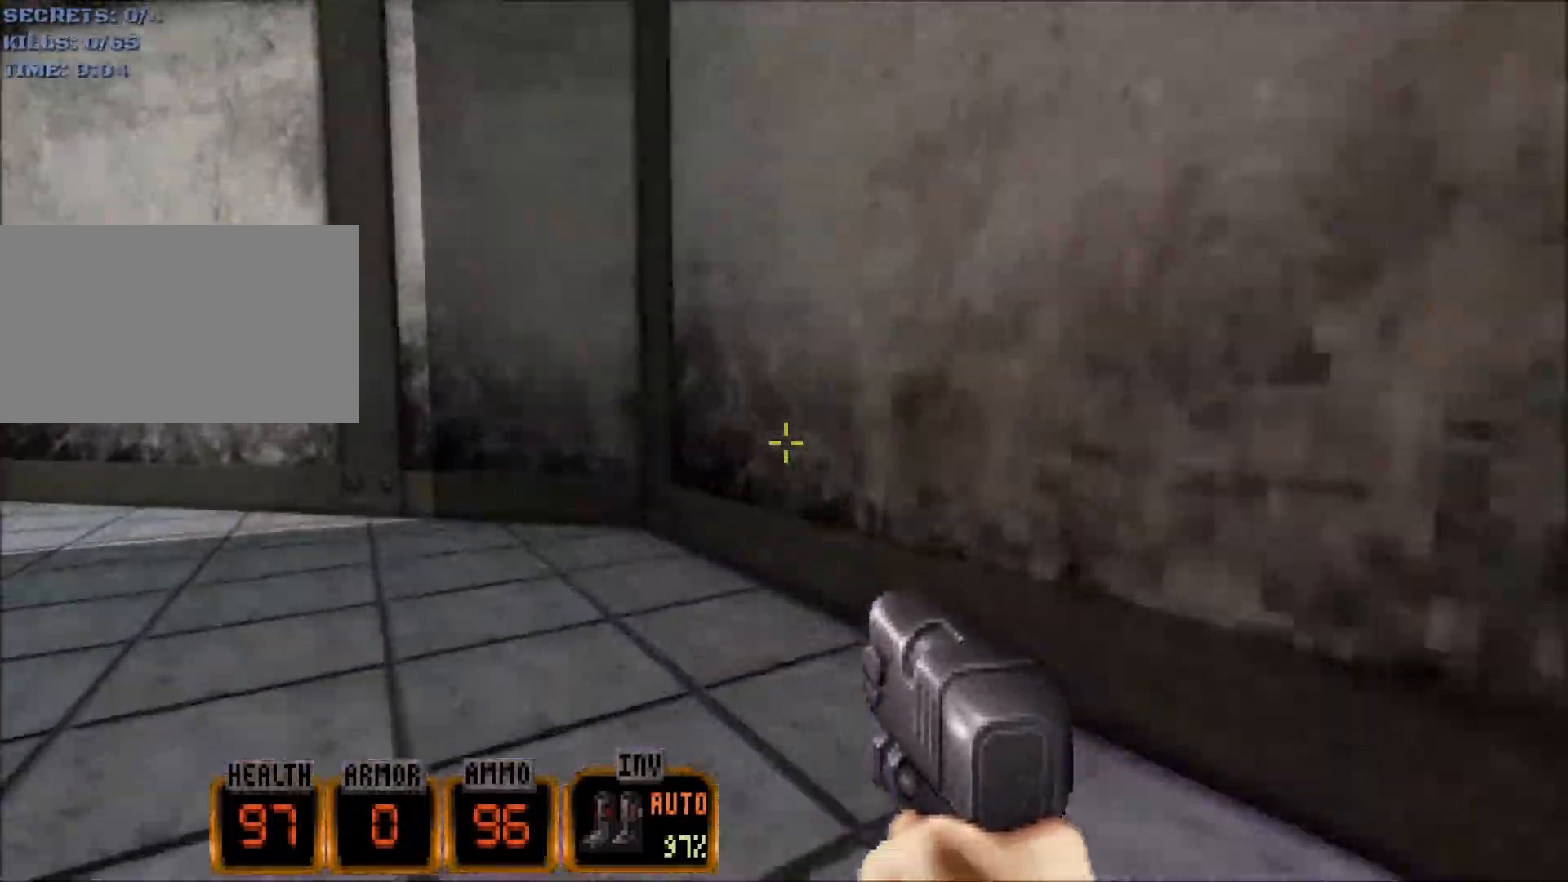
{"keys": ["a", "w"], "mouse": [], "events": []}
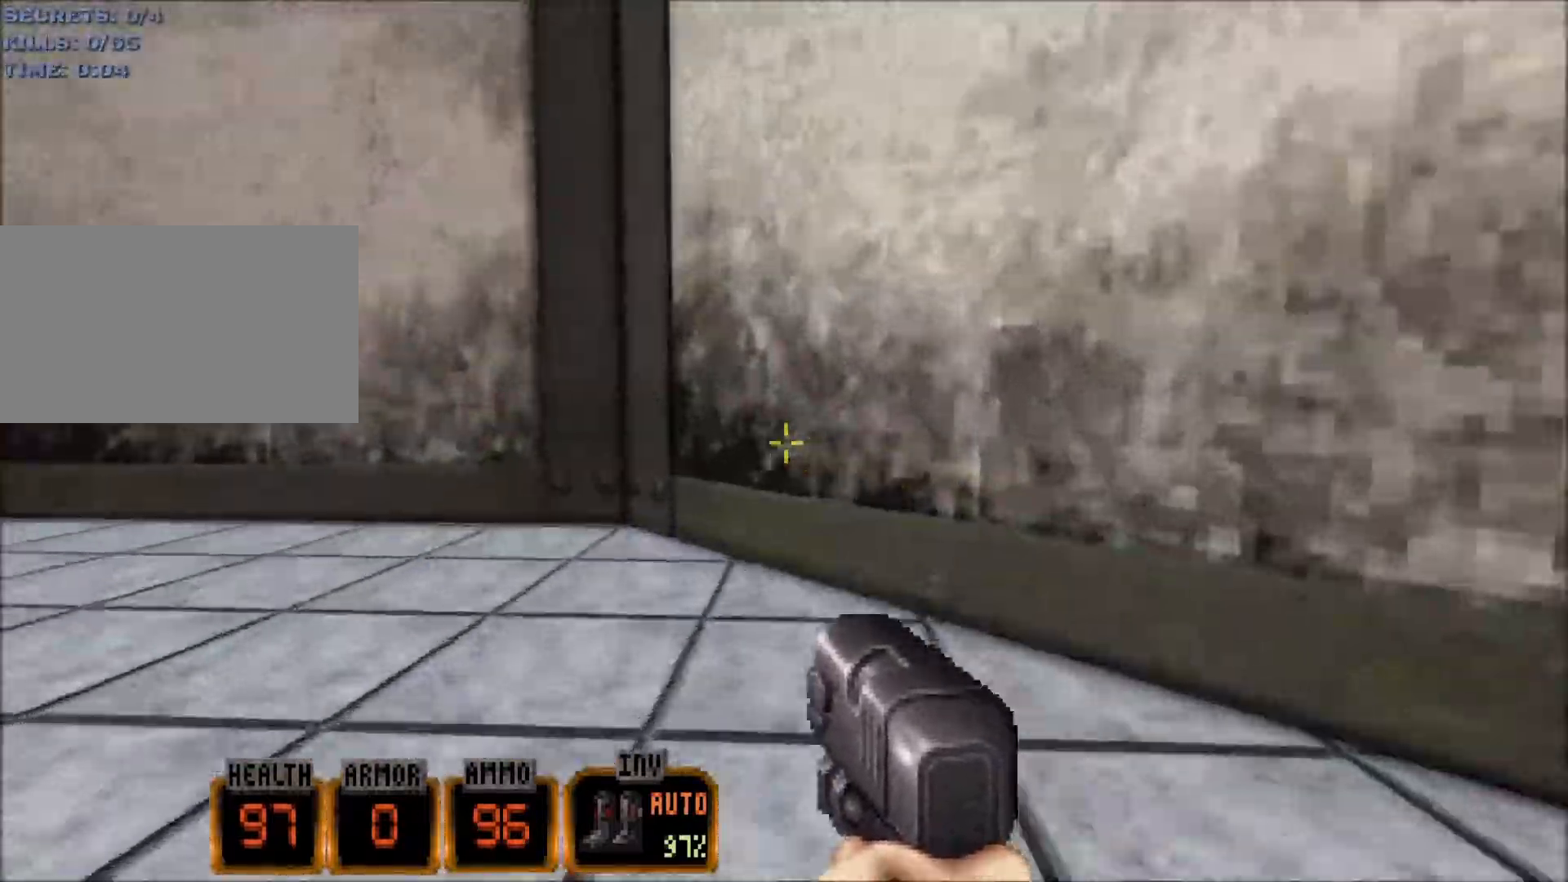
{"keys": ["a", "w"], "mouse": [], "events": []}
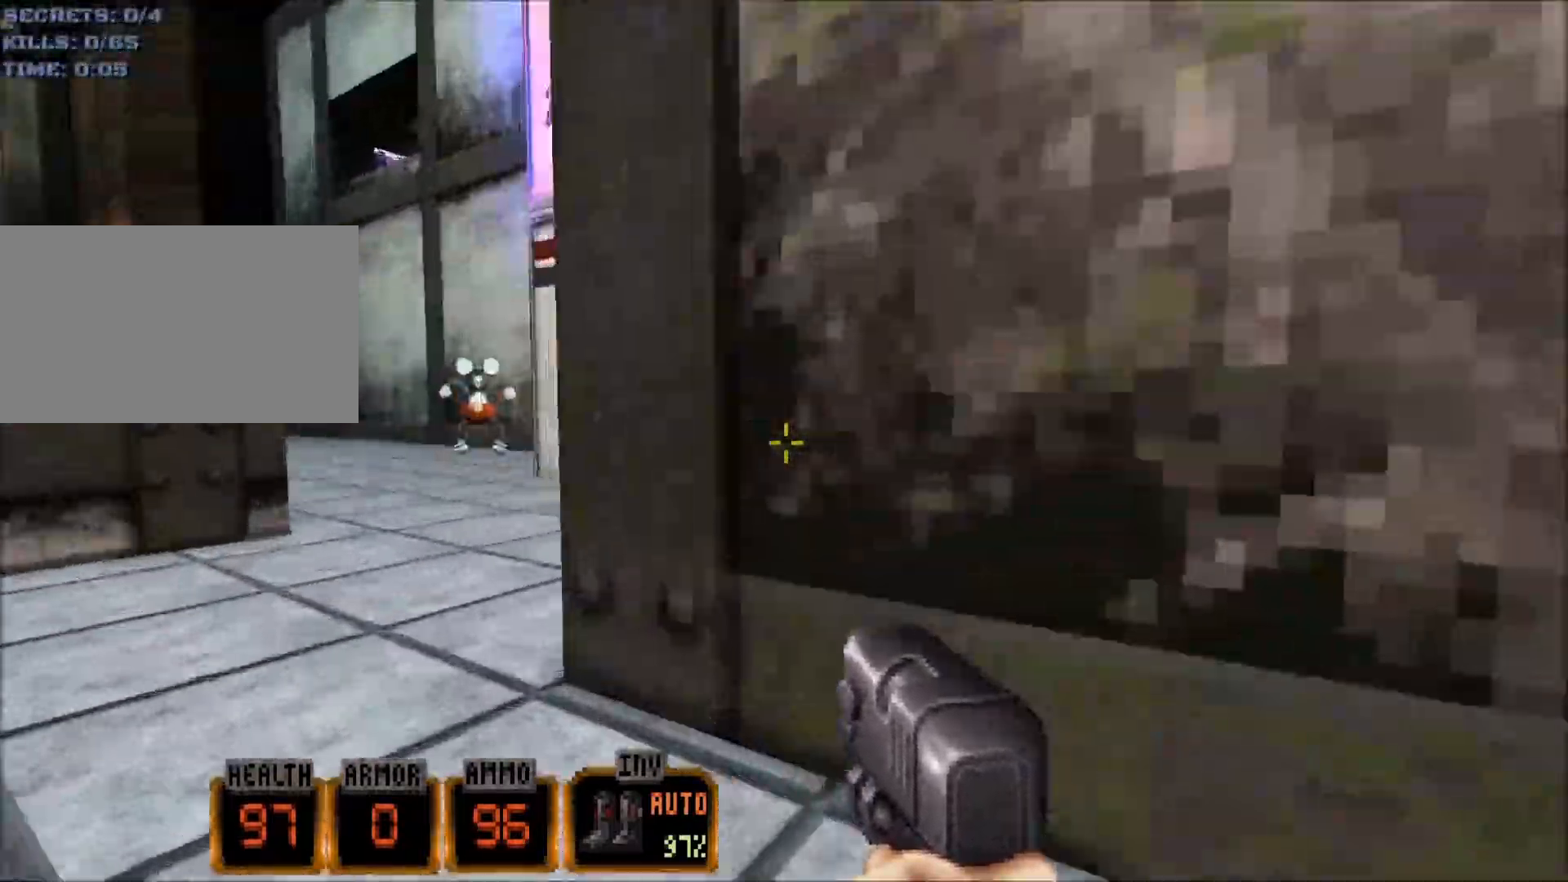
{"keys": ["a", "w"], "mouse": [], "events": []}
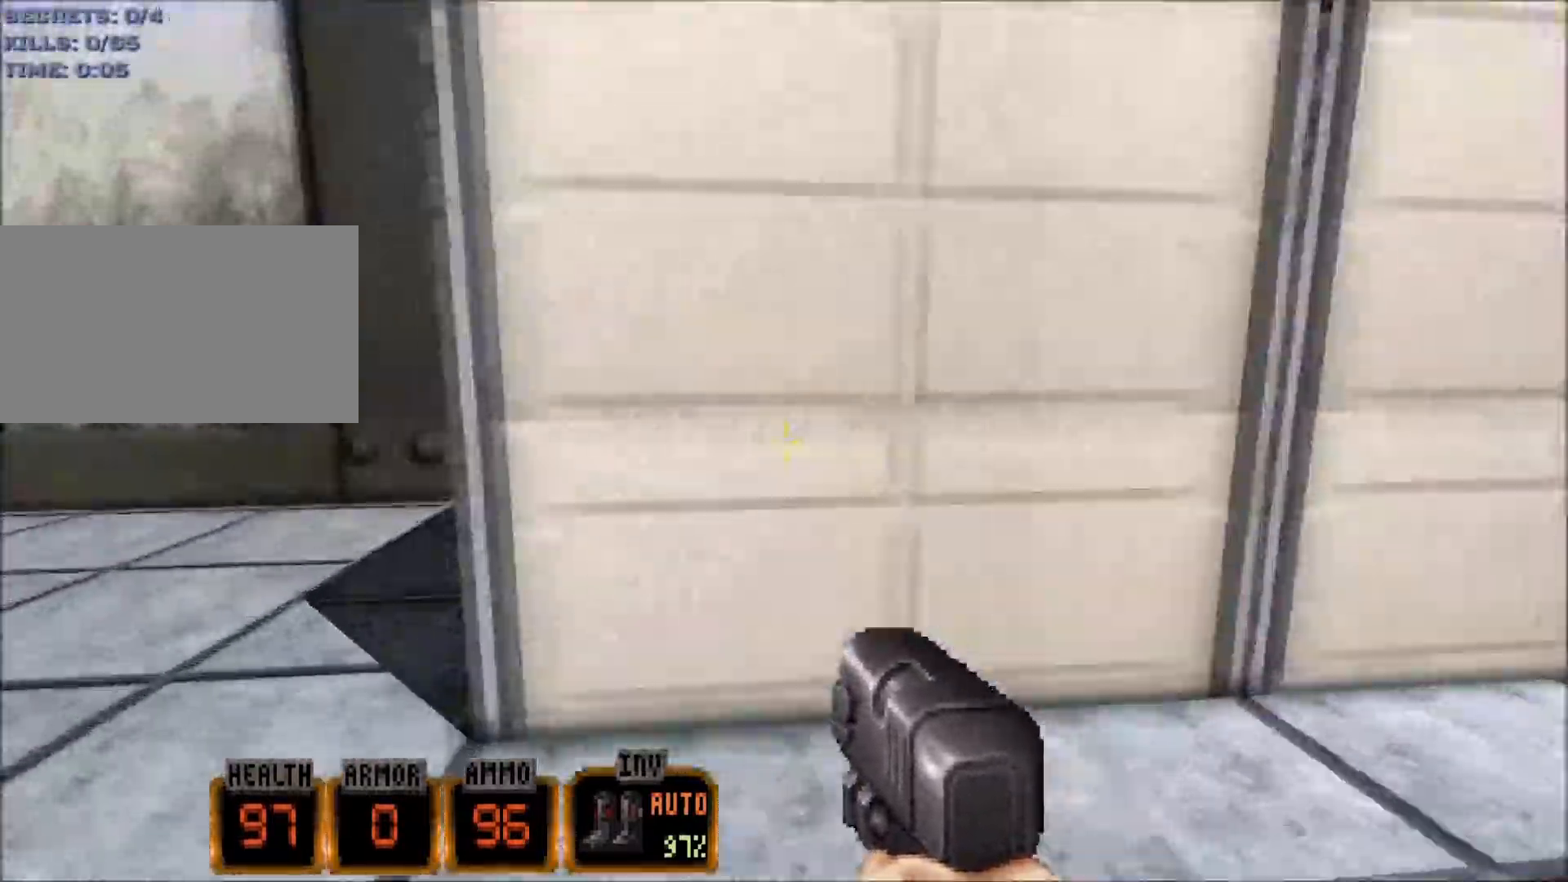
{"keys": ["w"], "mouse": [], "events": [[150, "a", "up"], [150, "d", "down"], [484, "d", "up"]]}
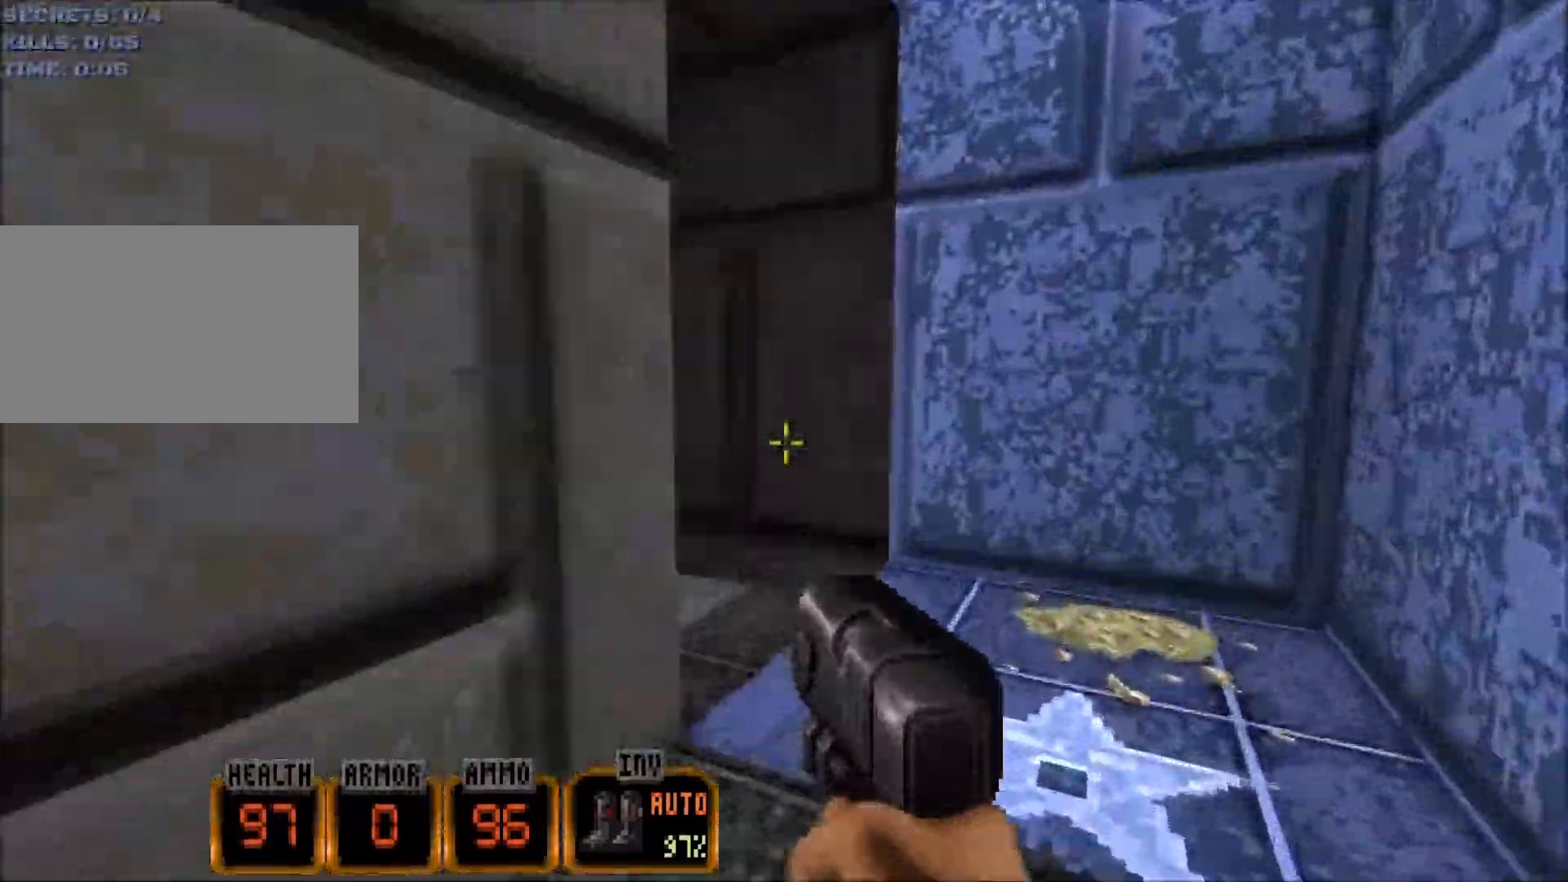
{"keys": ["d", "w"], "mouse": [], "events": [[317, "d", "down"]]}
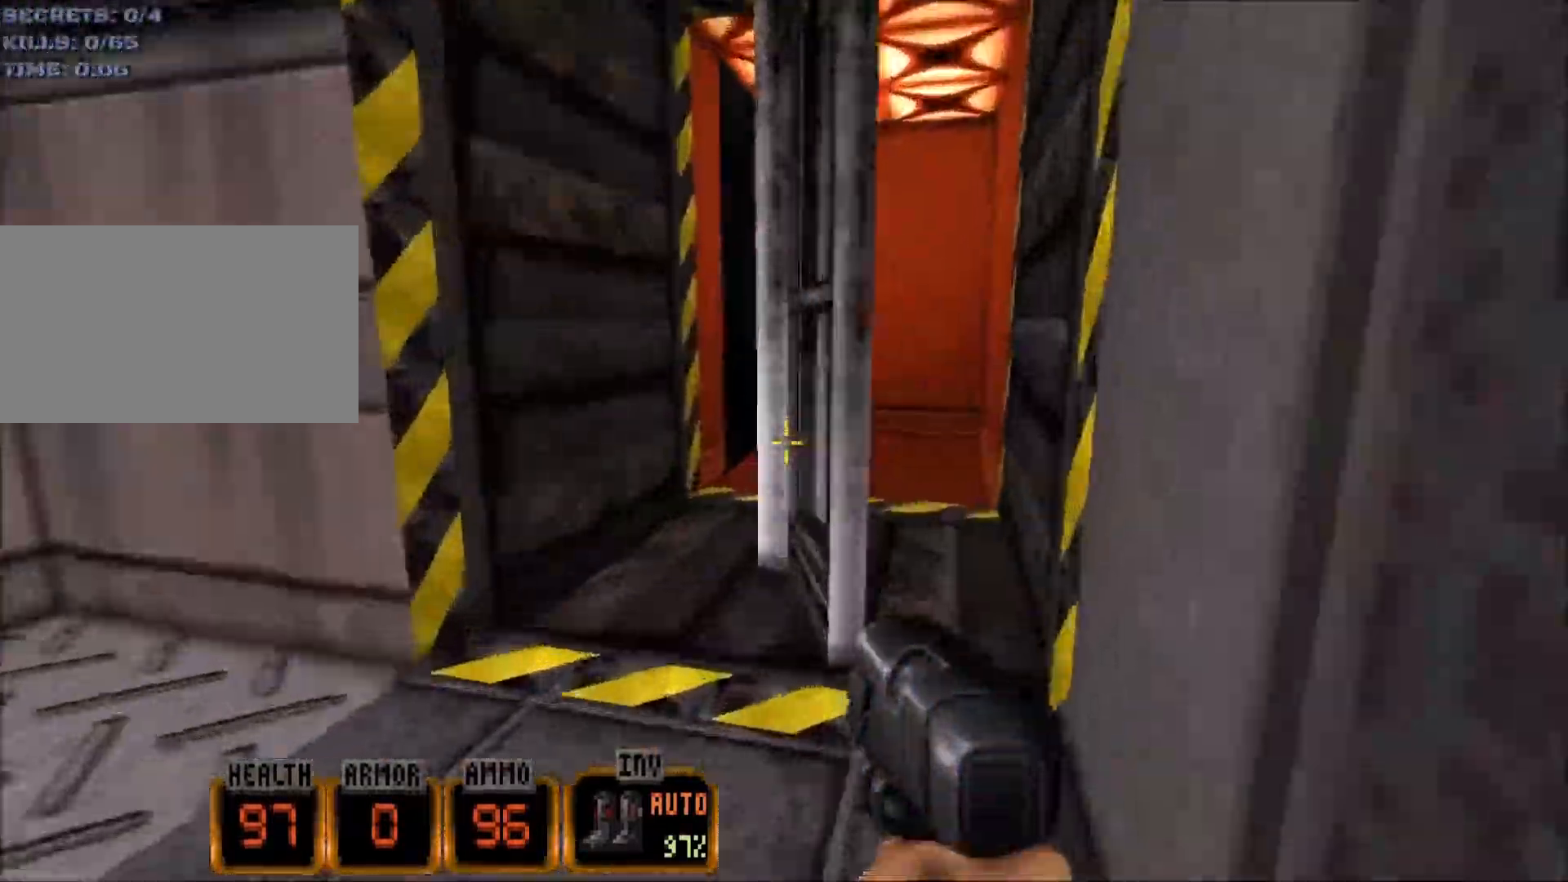
{"keys": ["d", "w"], "mouse": [], "events": []}
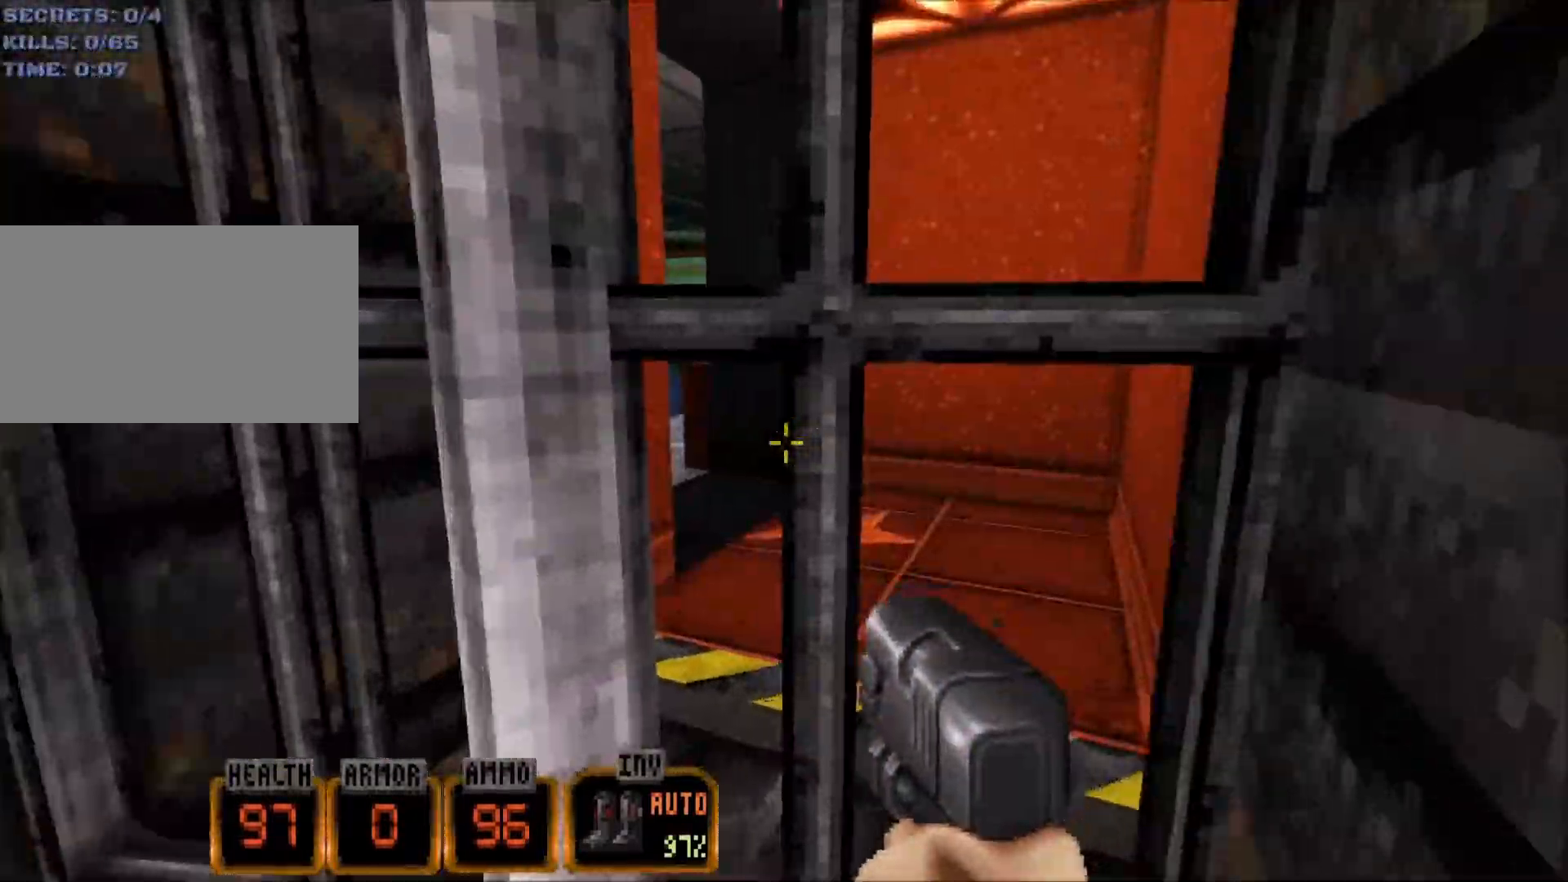
{"keys": ["a", "w"], "mouse": [], "events": [[334, "d", "up"], [484, "a", "down"]]}
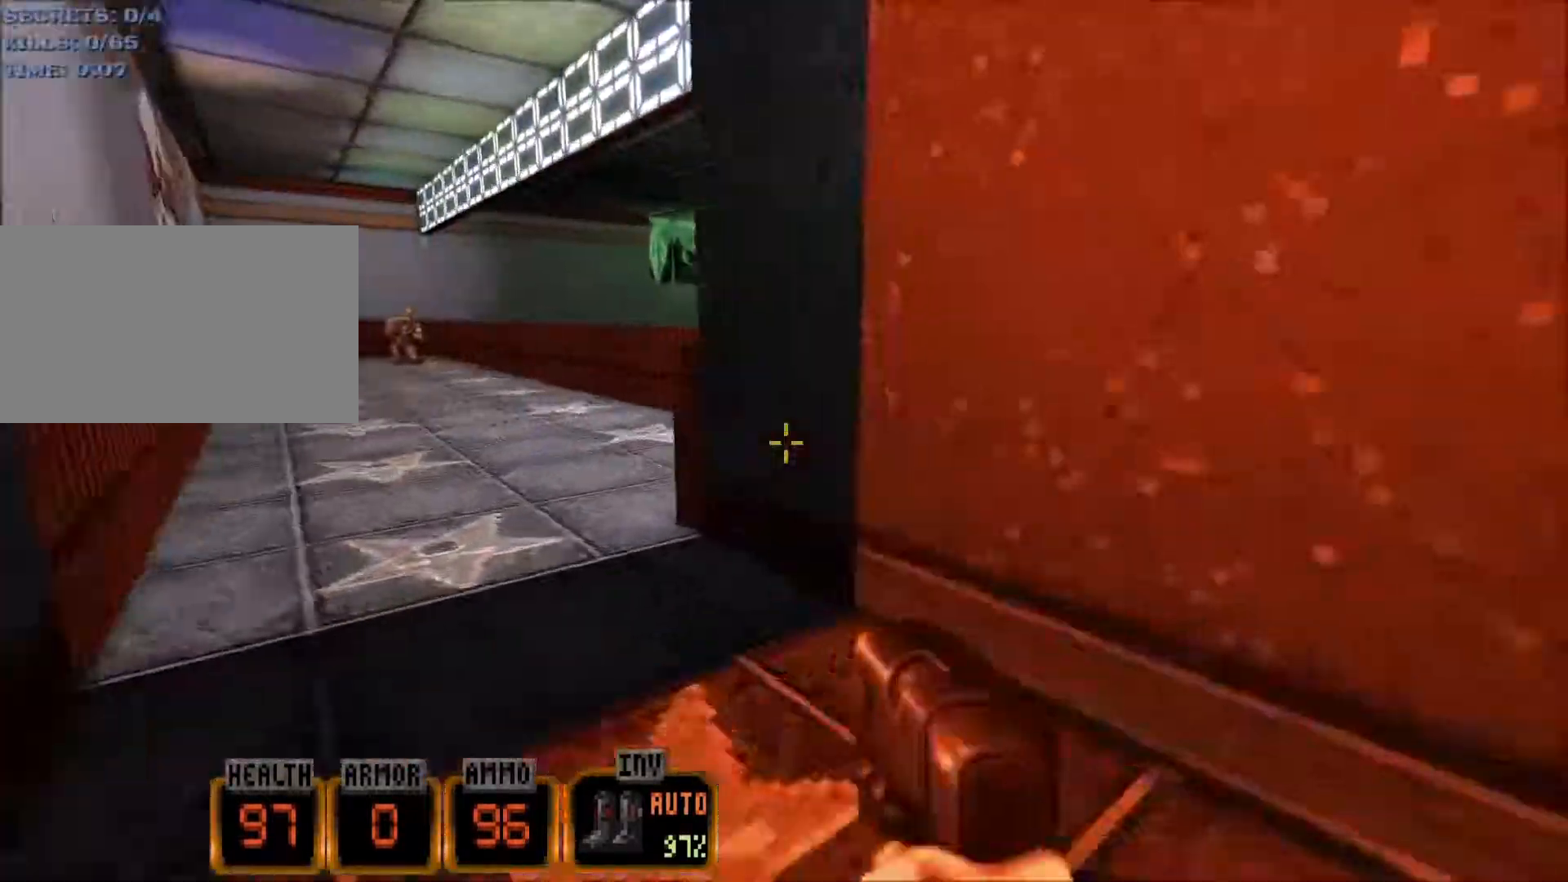
{"keys": ["w"], "mouse": [], "events": [[318, "f", "down"], [351, "a", "up"], [401, "f", "up"]]}
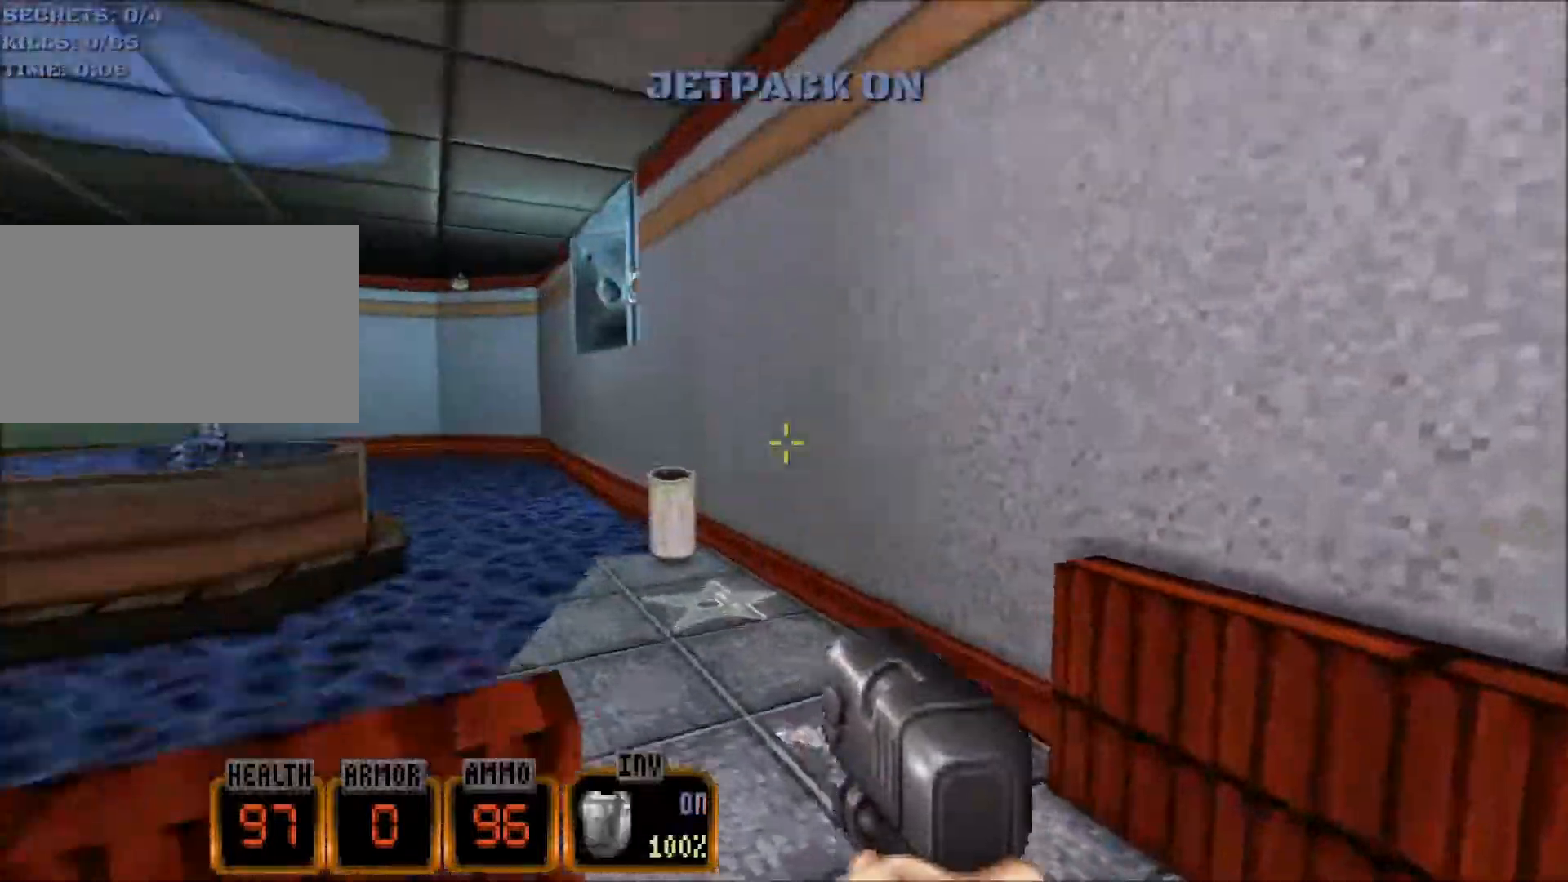
{"keys": ["a", "w"], "mouse": [], "events": [[17, "space", "down"], [150, "space", "up"], [317, "a", "down"]]}
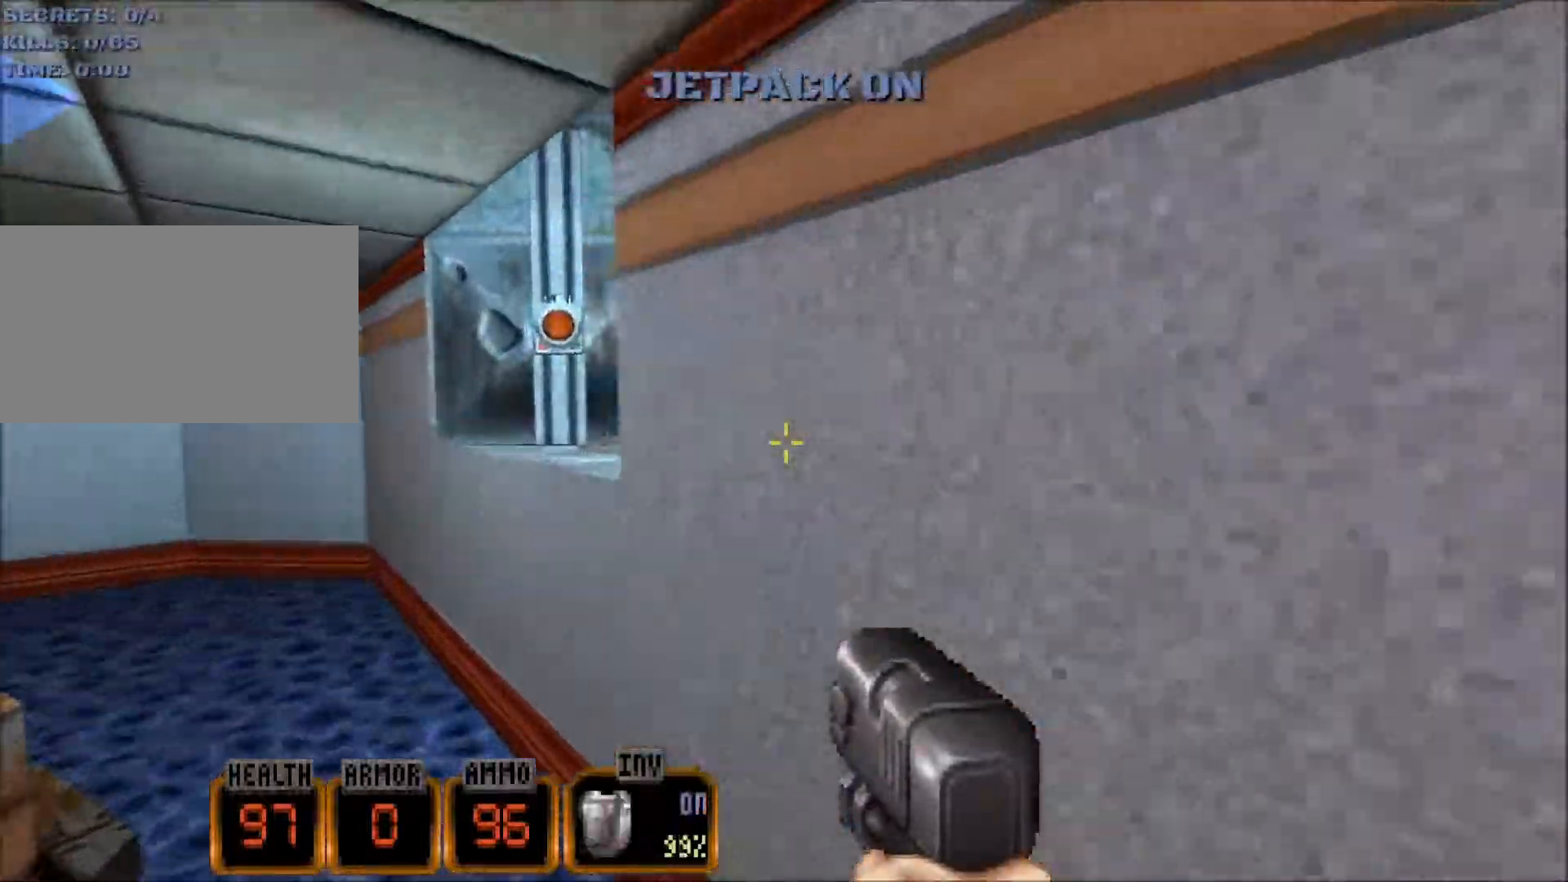
{"keys": [], "mouse": [], "events": [[117, "a", "up"], [117, "space", "down"], [267, "space", "up"], [400, "w", "up"], [450, "e", "down"], [500, "e", "up"]]}
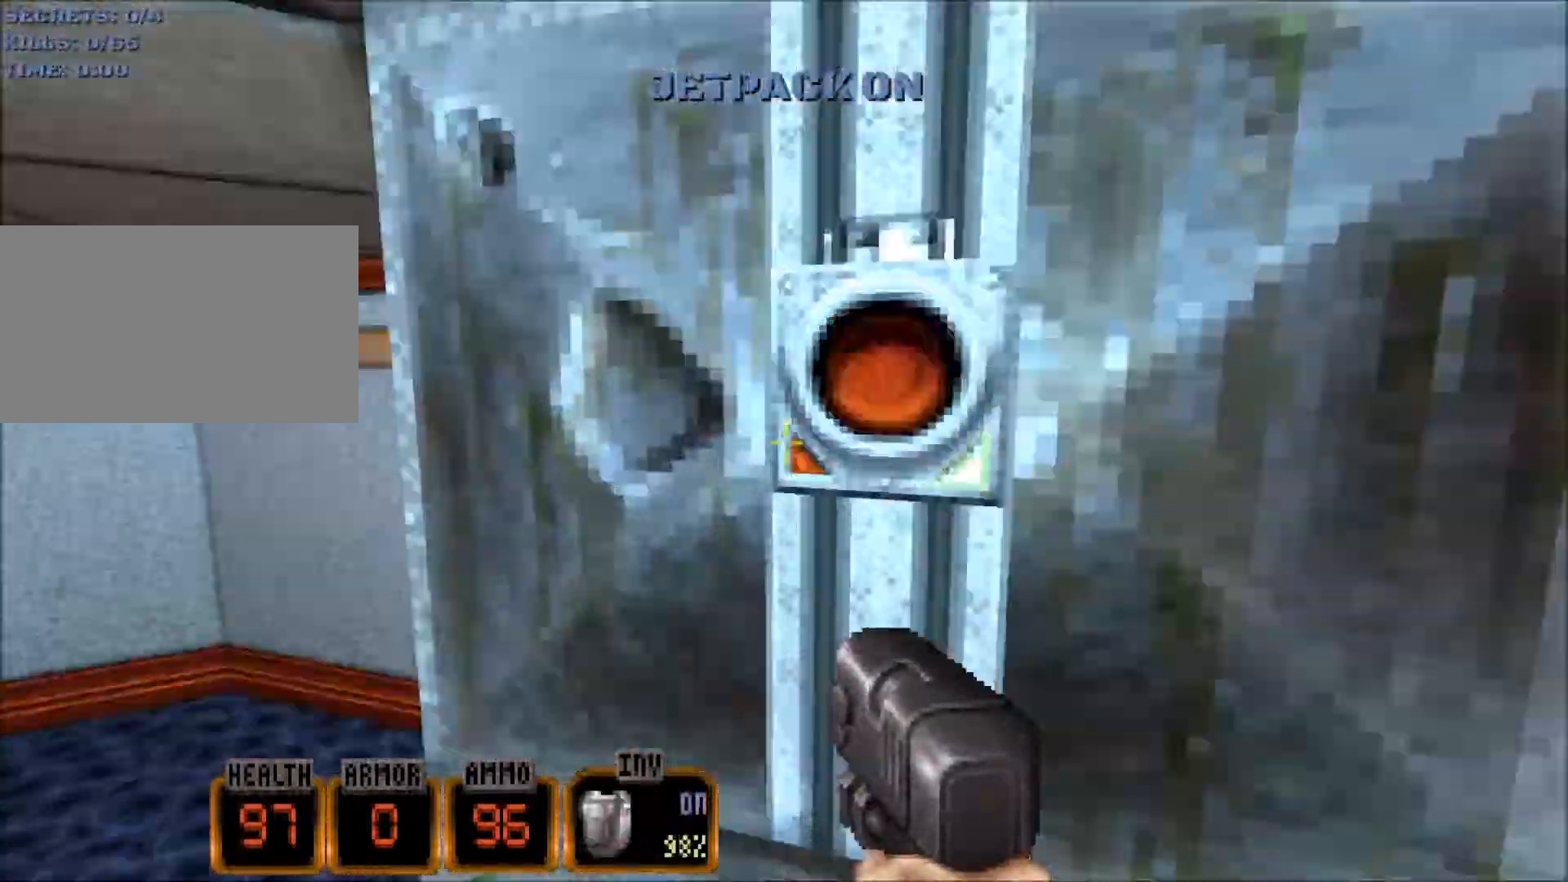
{"keys": ["a", "w"], "mouse": [], "events": [[84, "a", "down"], [184, "w", "down"]]}
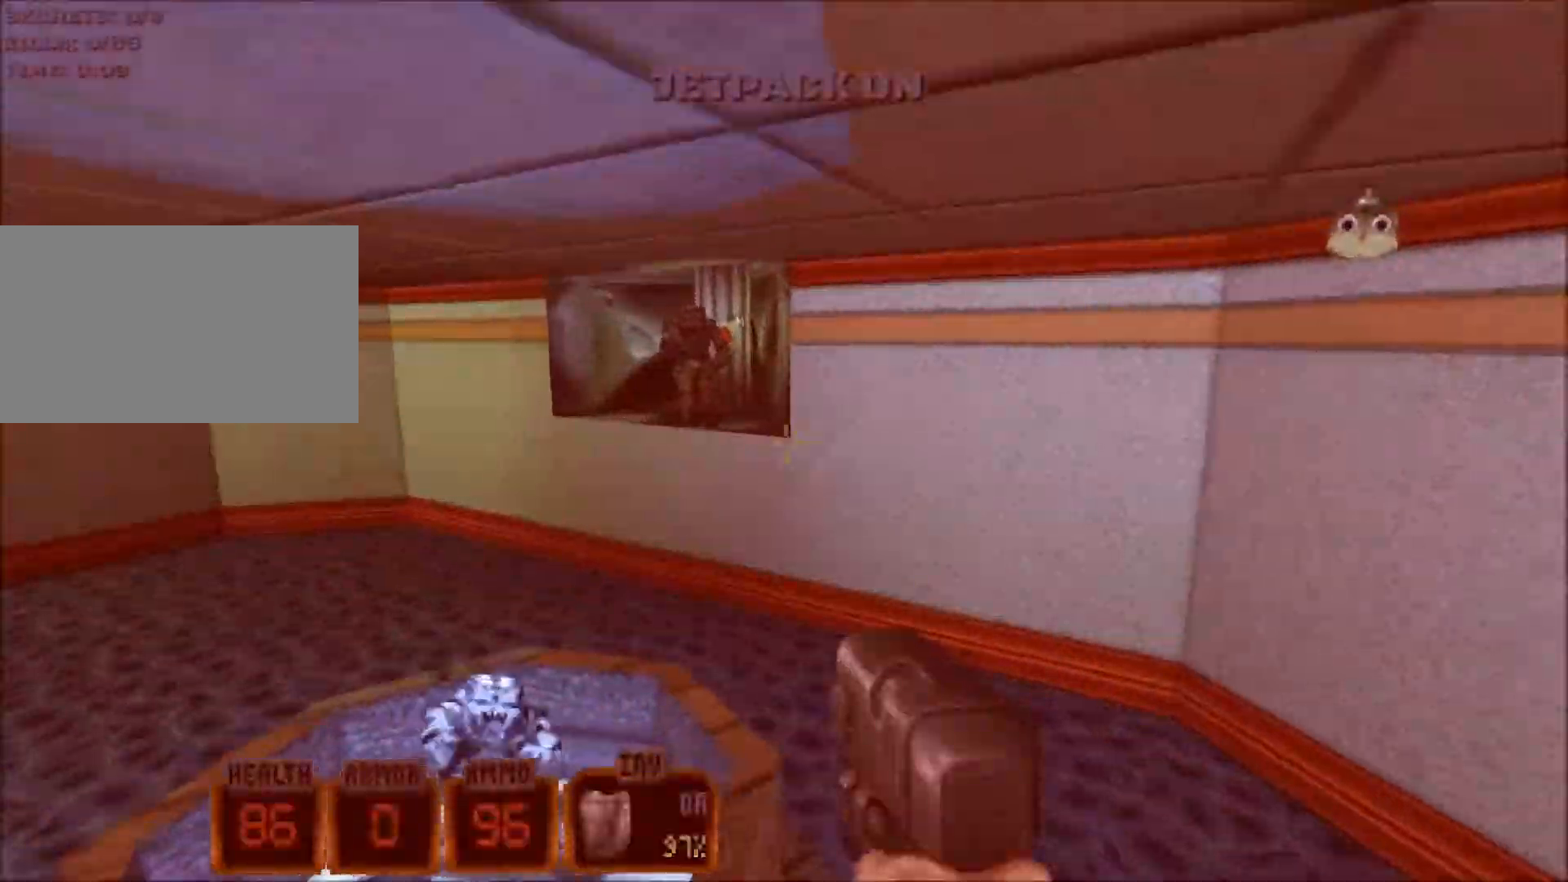
{"keys": ["w"], "mouse": [], "events": [[350, "a", "up"]]}
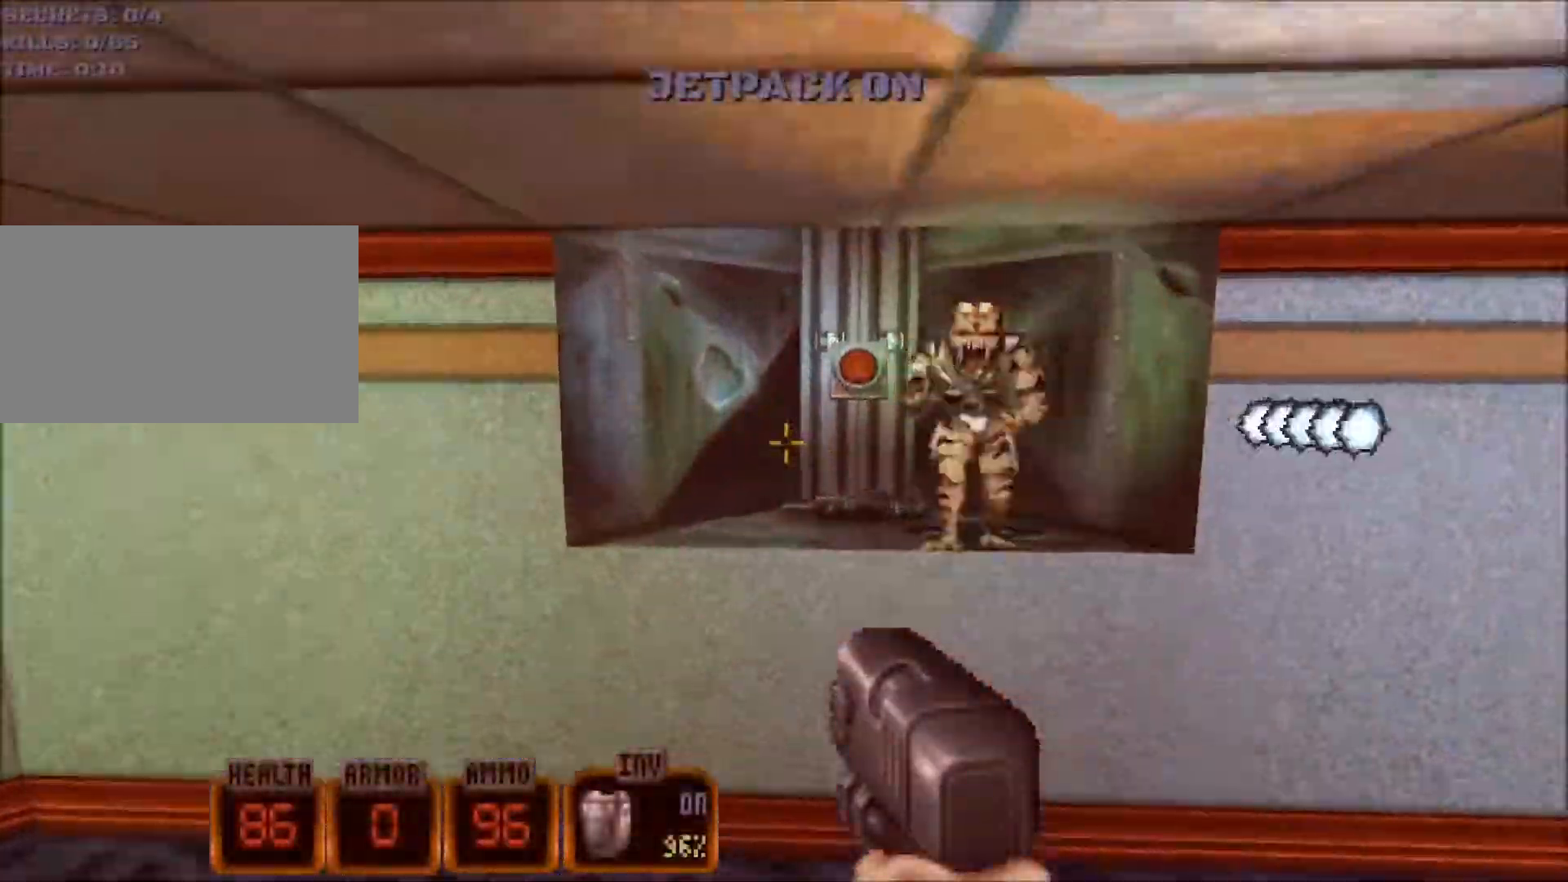
{"keys": ["e"], "mouse": [], "events": [[450, "e", "down"], [450, "w", "up"]]}
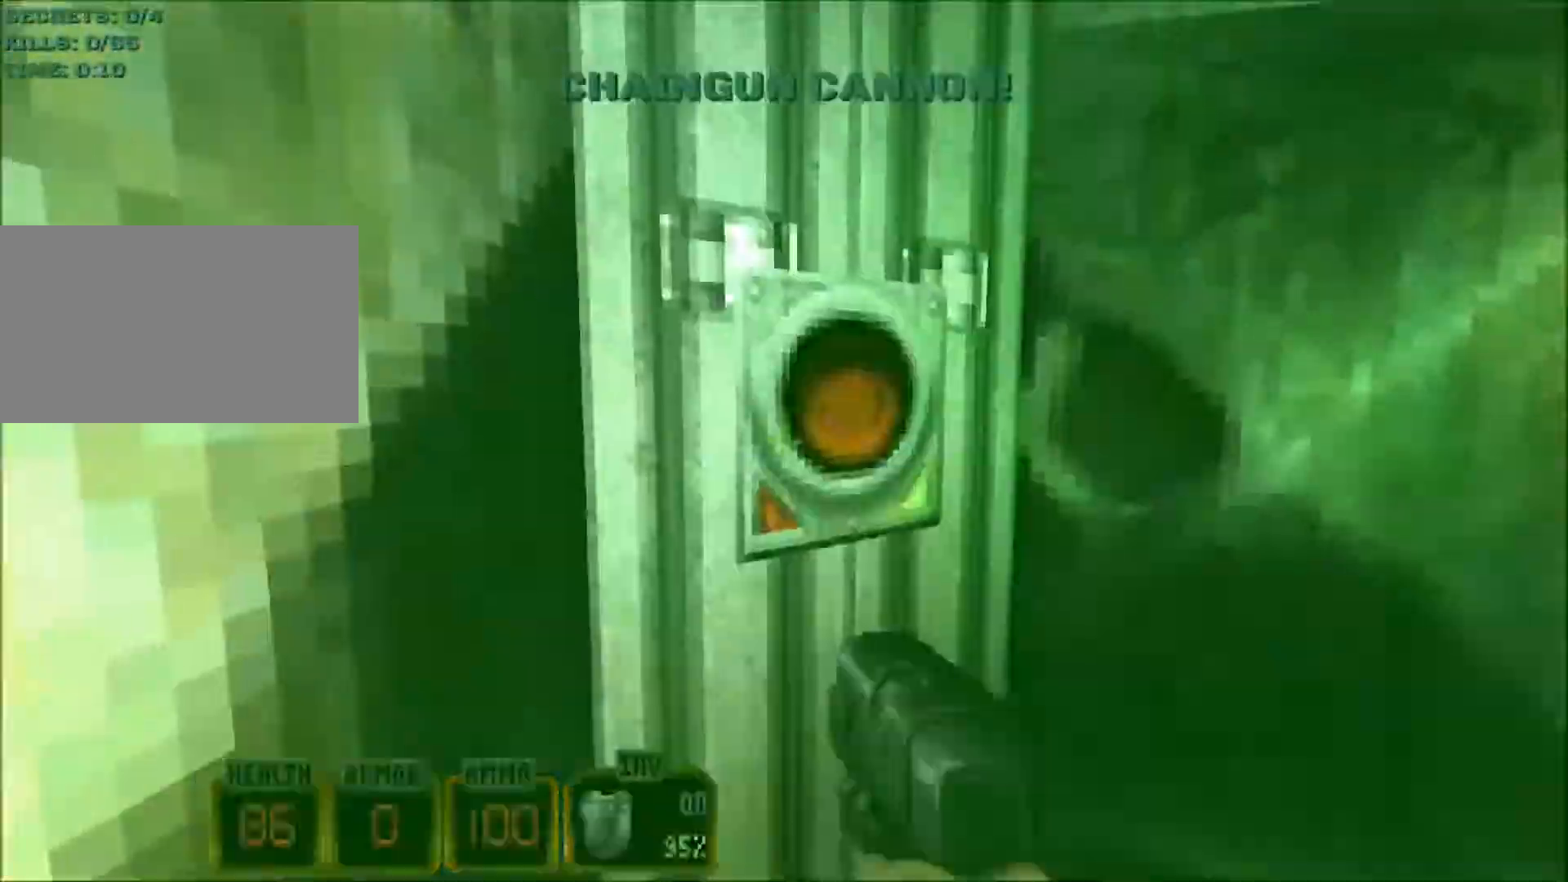
{"keys": ["a", "w"], "mouse": [], "events": [[50, "e", "up"], [134, "a", "down"], [184, "w", "down"]]}
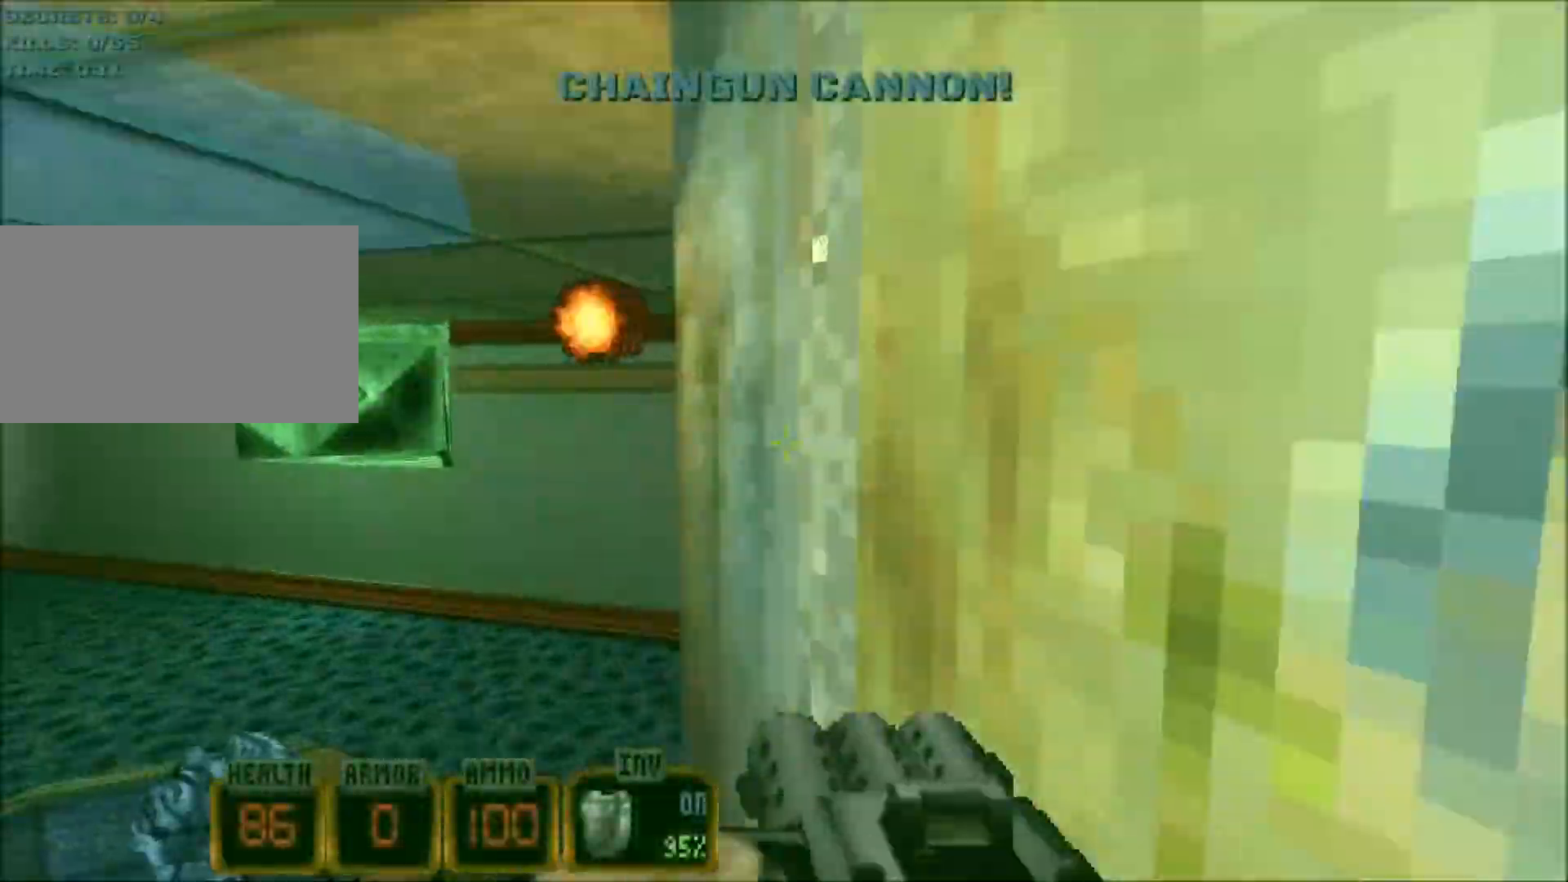
{"keys": ["a", "w"], "mouse": [], "events": []}
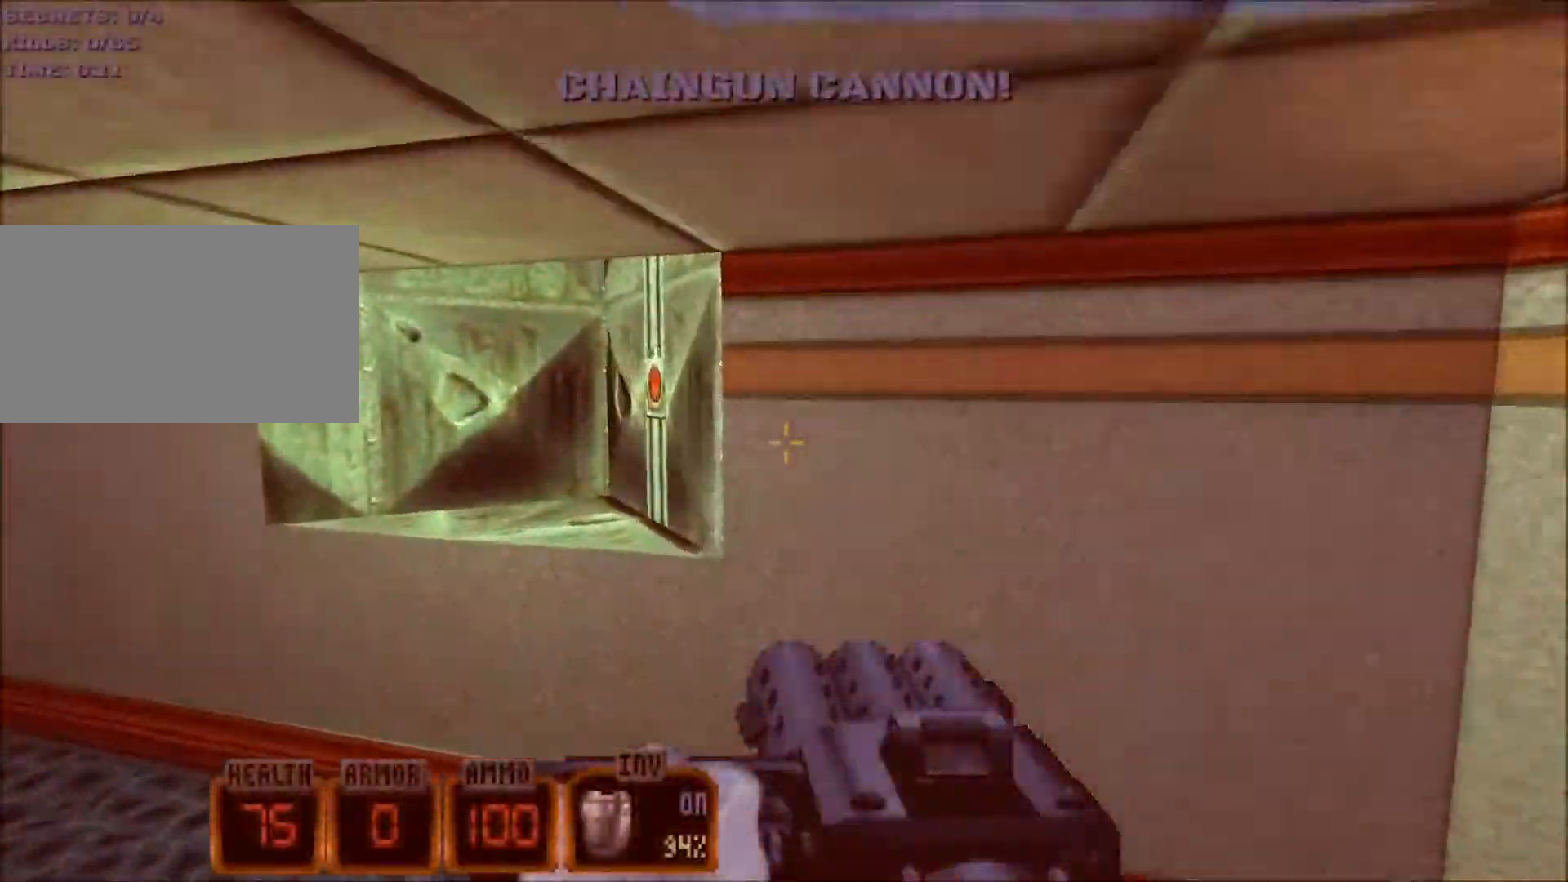
{"keys": [], "mouse": [], "events": [[84, "a", "up"], [350, "w", "up"], [400, "e", "down"], [500, "e", "up"]]}
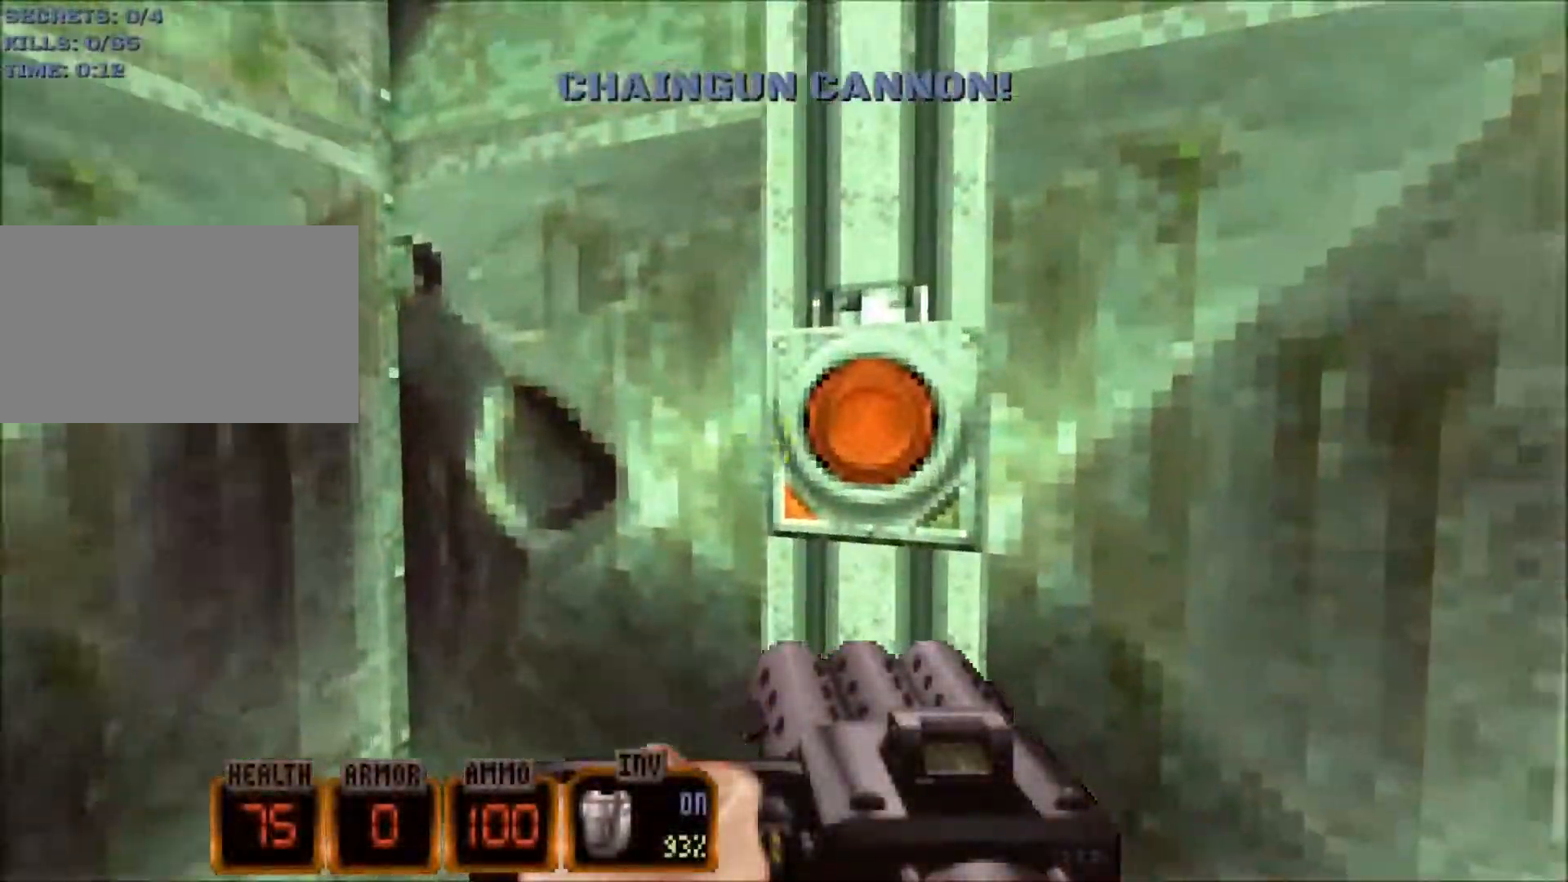
{"keys": [], "mouse": [], "events": [[284, "e", "down"], [334, "e", "up"]]}
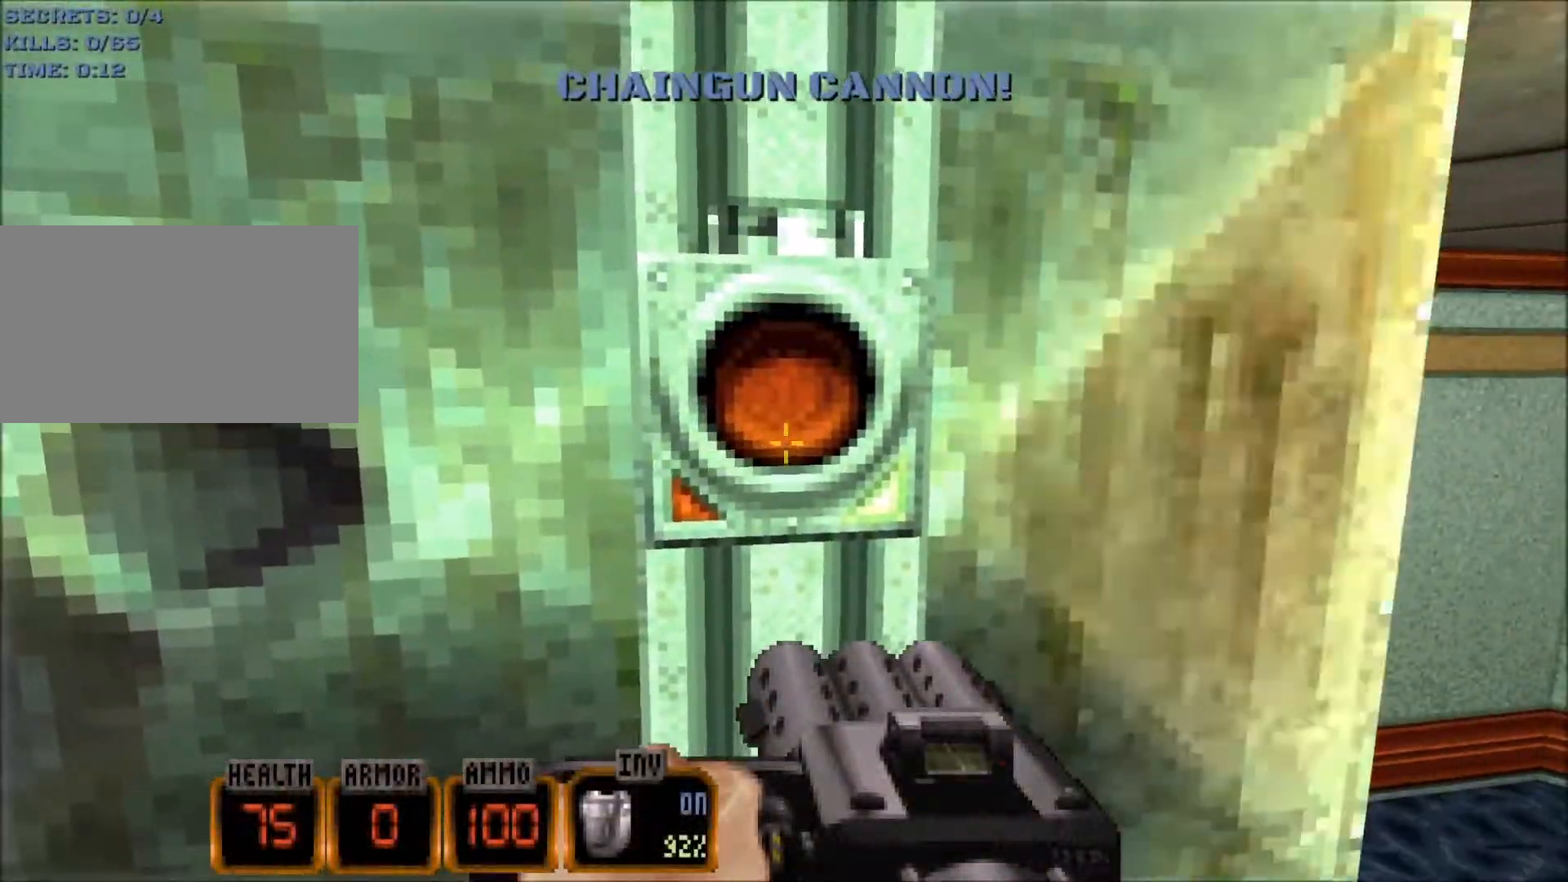
{"keys": ["w"], "mouse": [], "events": [[100, "w", "down"], [200, "d", "down"], [300, "1", "down"], [300, "d", "up"], [384, "1", "up"]]}
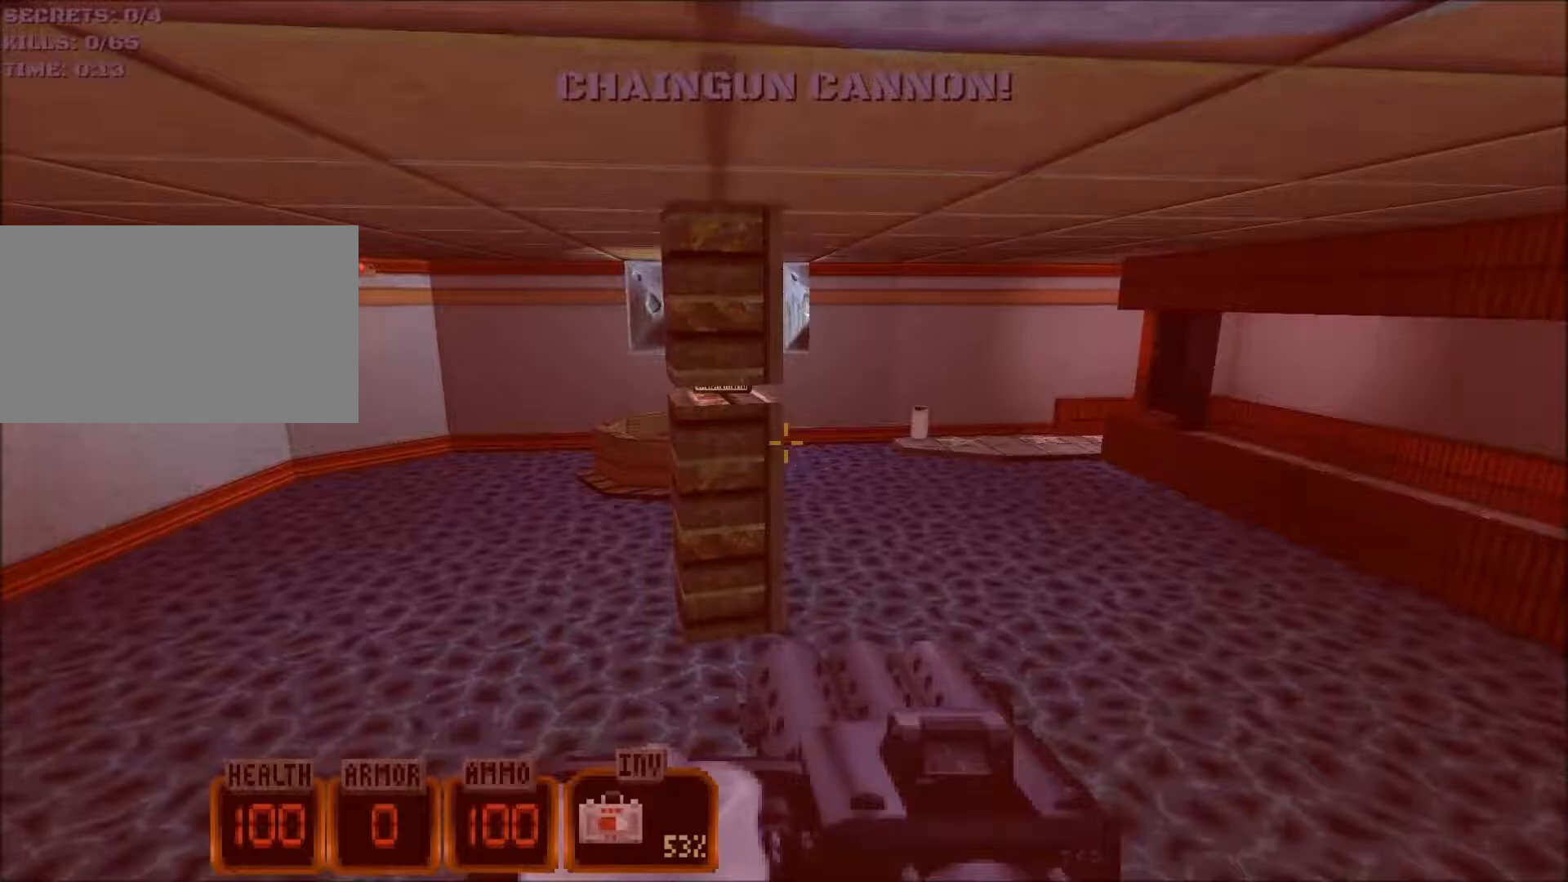
{"keys": ["w"], "mouse": [], "events": [[83, "w", "up"], [350, "w", "down"]]}
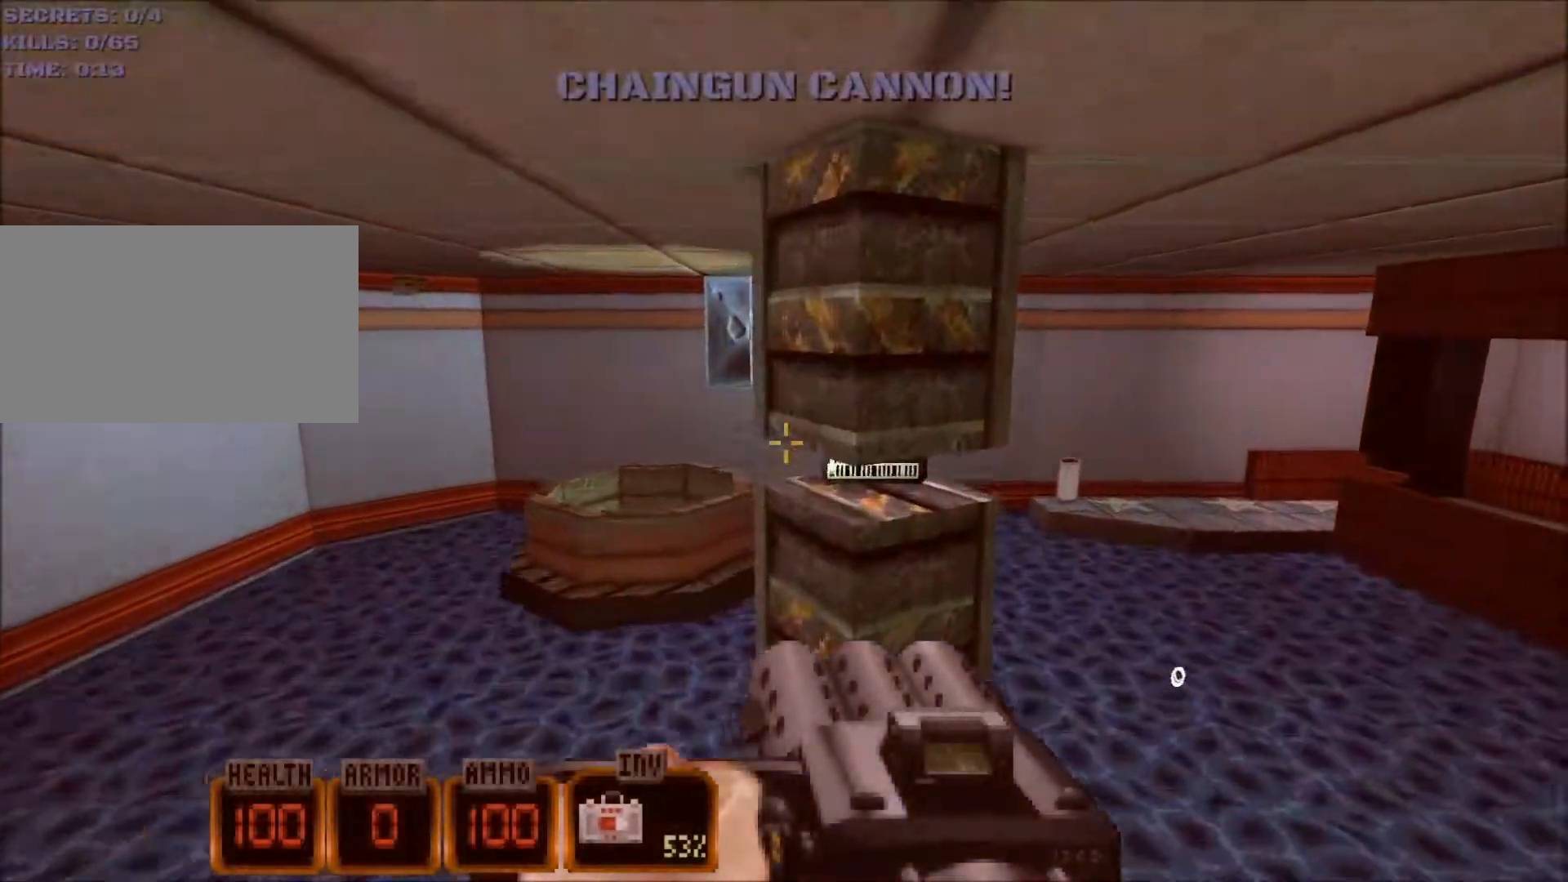
{"keys": [], "mouse": [], "events": [[233, "mouse_wheel", "down"], [283, "w", "up"], [333, "d", "down"], [333, "mouse_wheel", "up"], [367, "d", "up"]]}